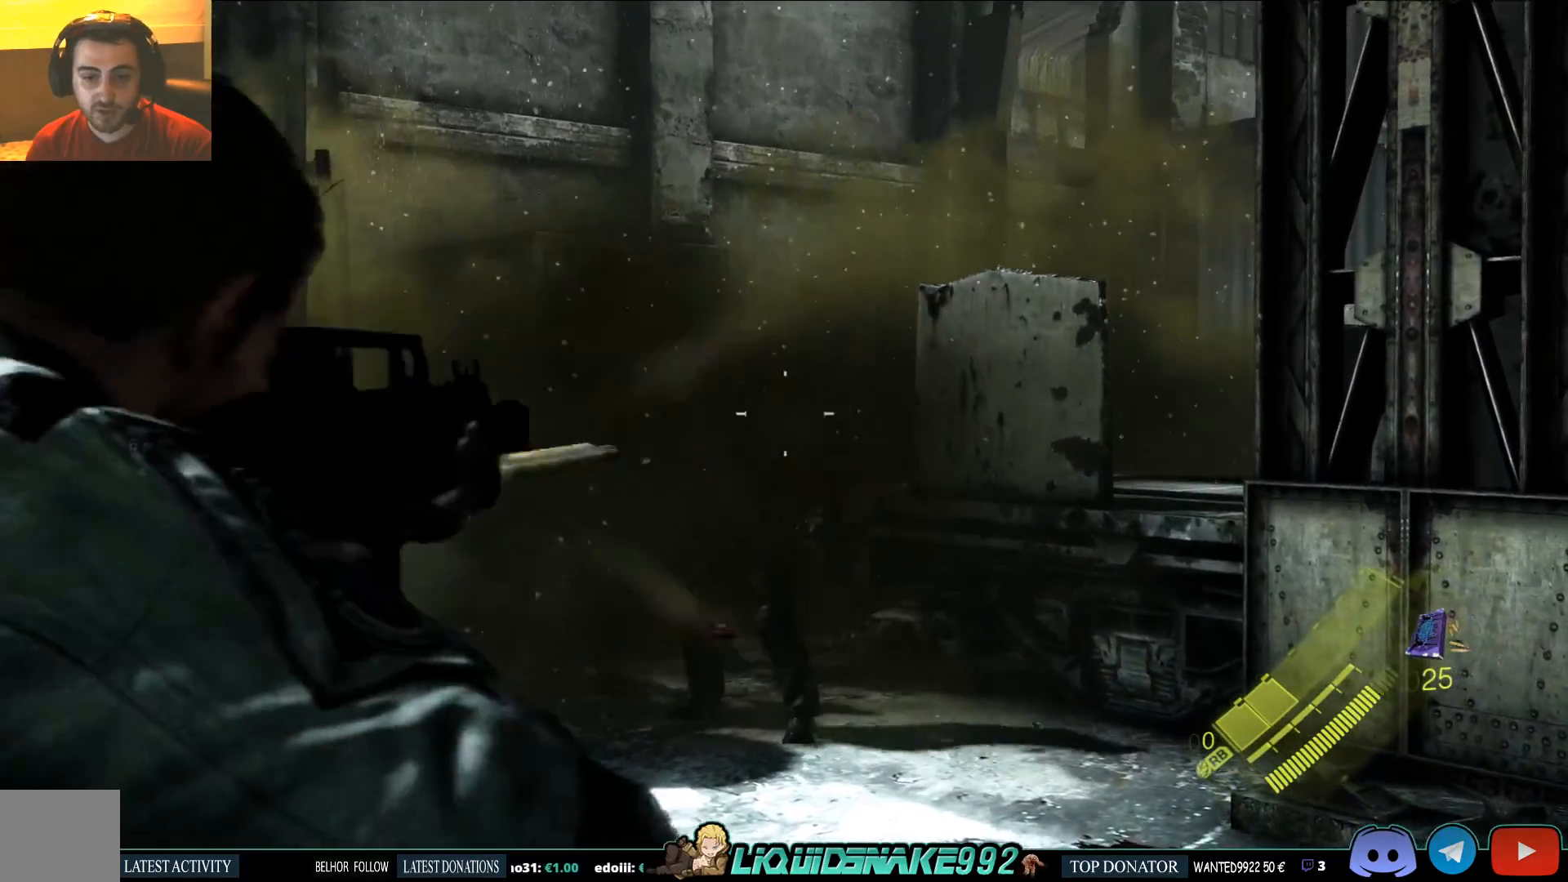
Gameplay with a controller (PlayStation layout); each line is a JSON object with the inputs held at the frame after it (dt_ms = milliseconds from this image to that frame). "events" lists button and stick changes between this image and that frame as [ms after this image, input, new state], when the widget could be followed in between.
{"dt_ms": 500, "buttons": ["L2"], "left_stick": "up", "right_stick": "down", "events": [[233, "right_stick", "down"]]}
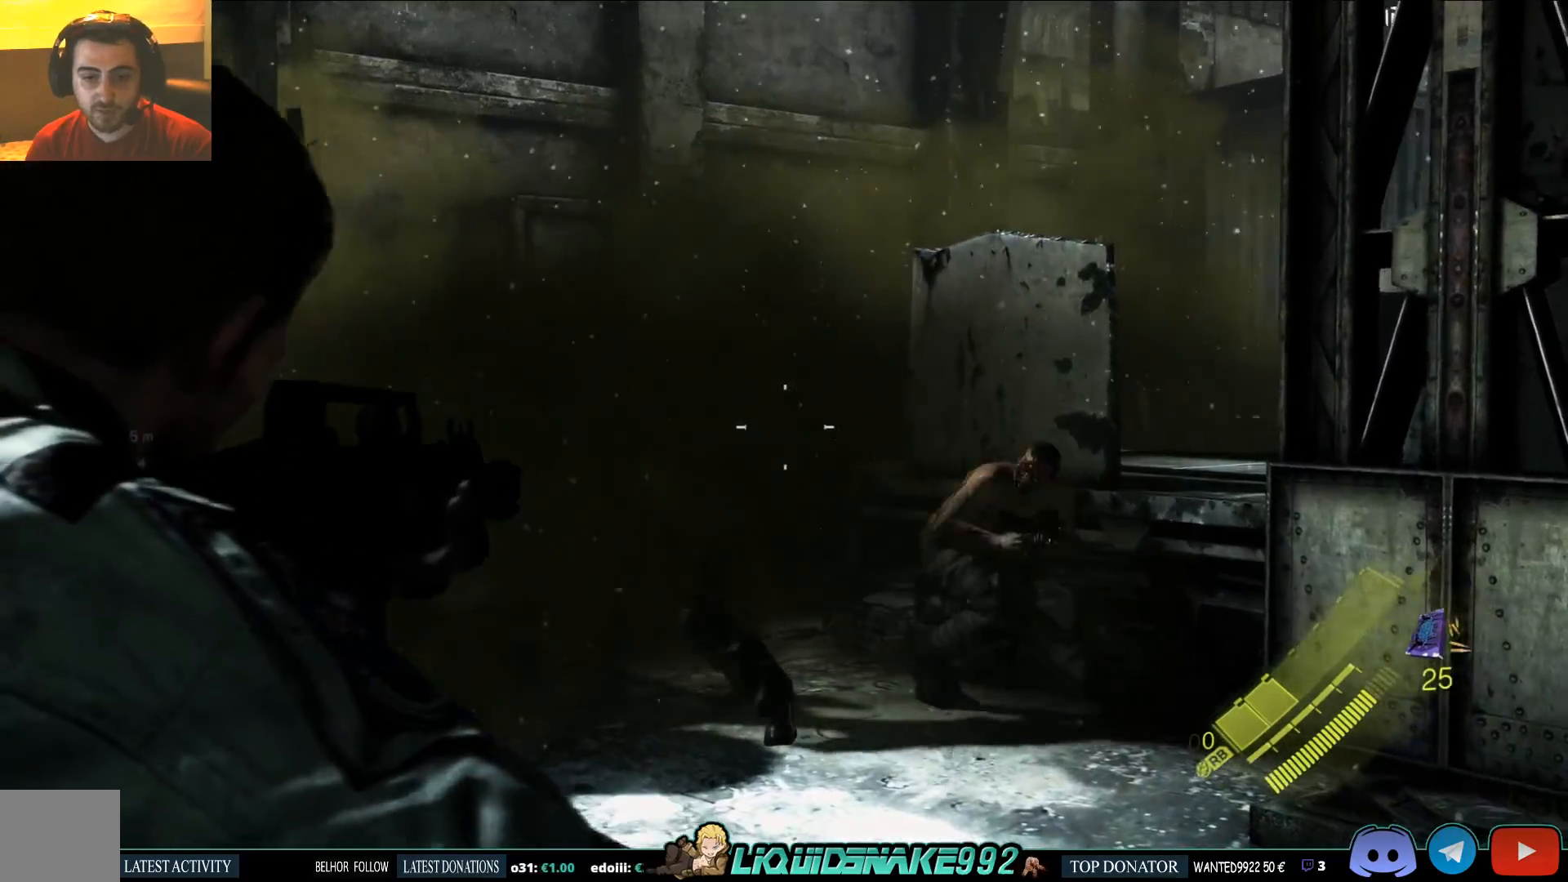
{"dt_ms": 500, "buttons": ["L2", "R2"], "left_stick": "right", "right_stick": "center", "events": [[100, "right_stick", "center"], [183, "left_stick", "down-right"], [233, "right_stick", "down"], [350, "R2", "down"], [383, "left_stick", "right"], [383, "right_stick", "center"]]}
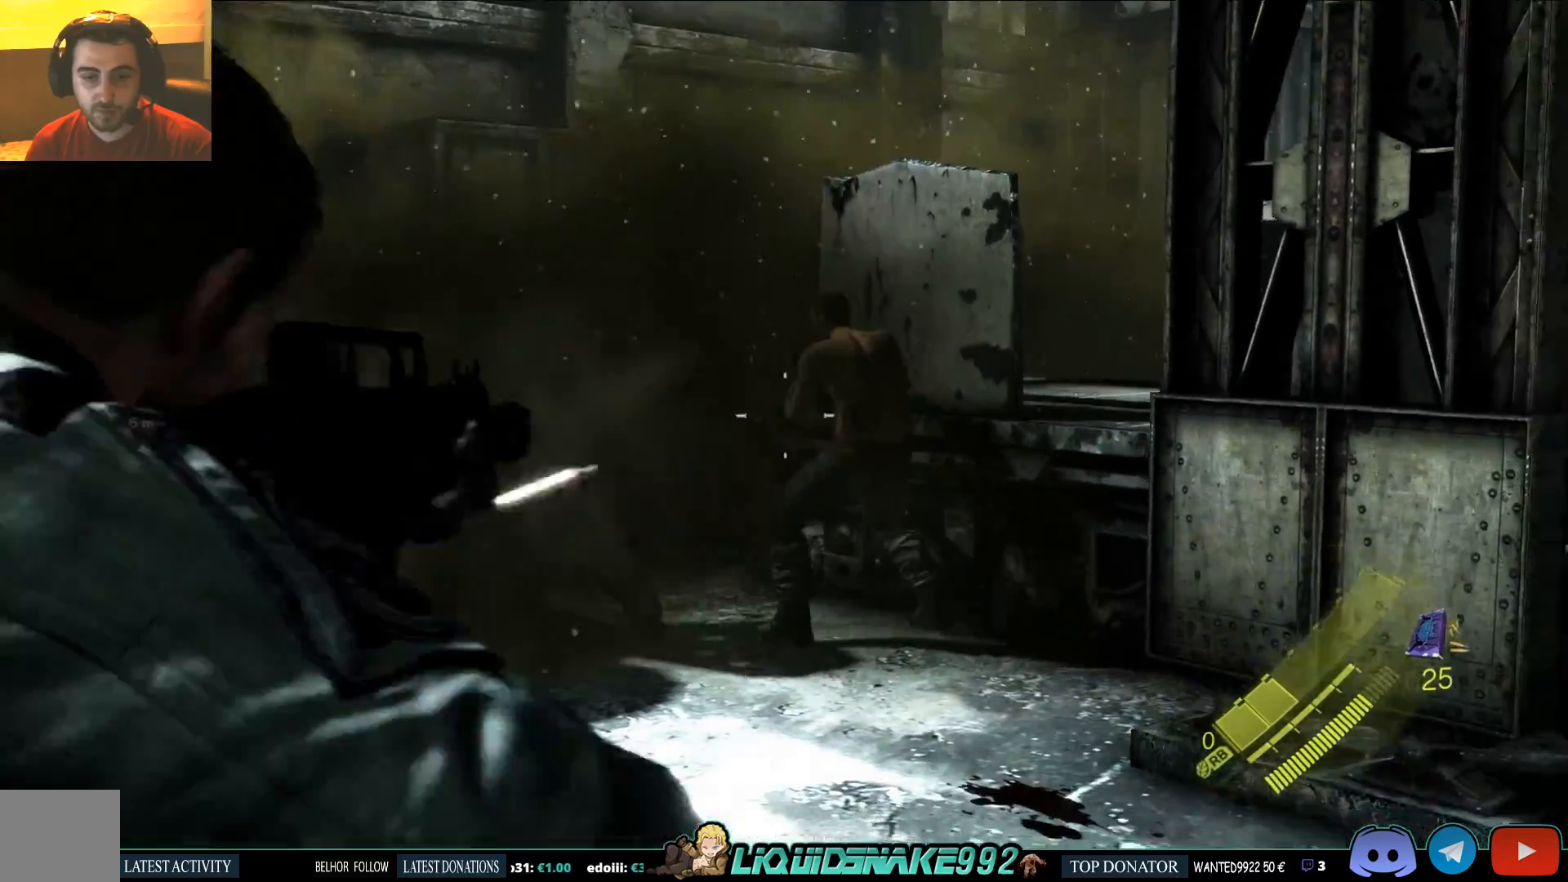
{"dt_ms": 500, "buttons": ["L2"], "left_stick": "up-right", "right_stick": "down-left", "events": [[50, "left_stick", "up-right"], [267, "R2", "up"], [300, "R2", "down"], [450, "R2", "up"], [450, "right_stick", "down-left"]]}
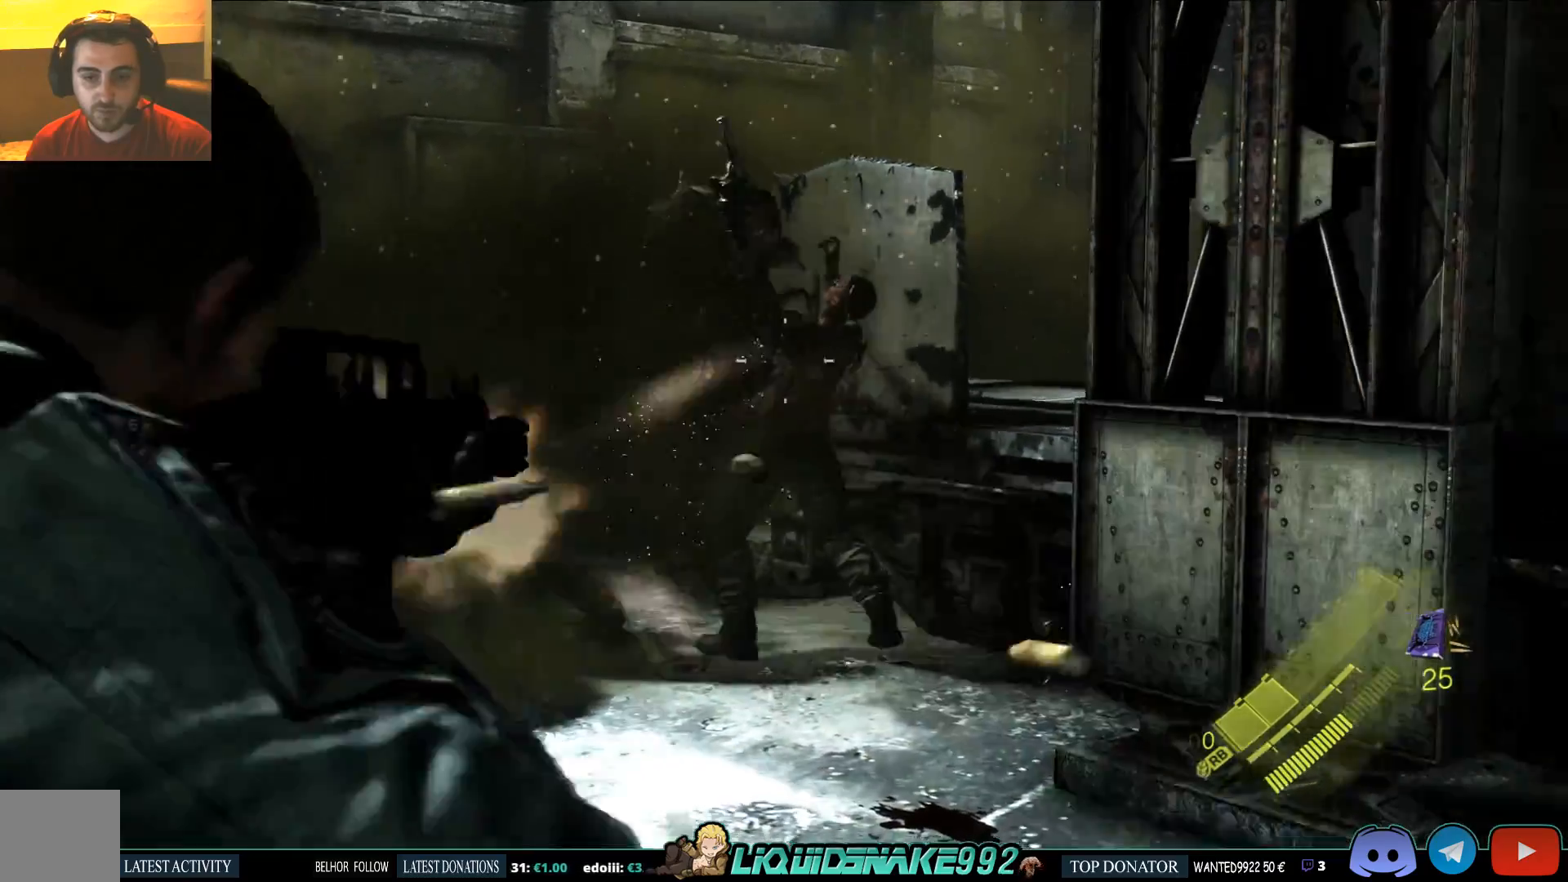
{"dt_ms": 1000, "buttons": ["L2"], "left_stick": "up", "right_stick": "up-left"}
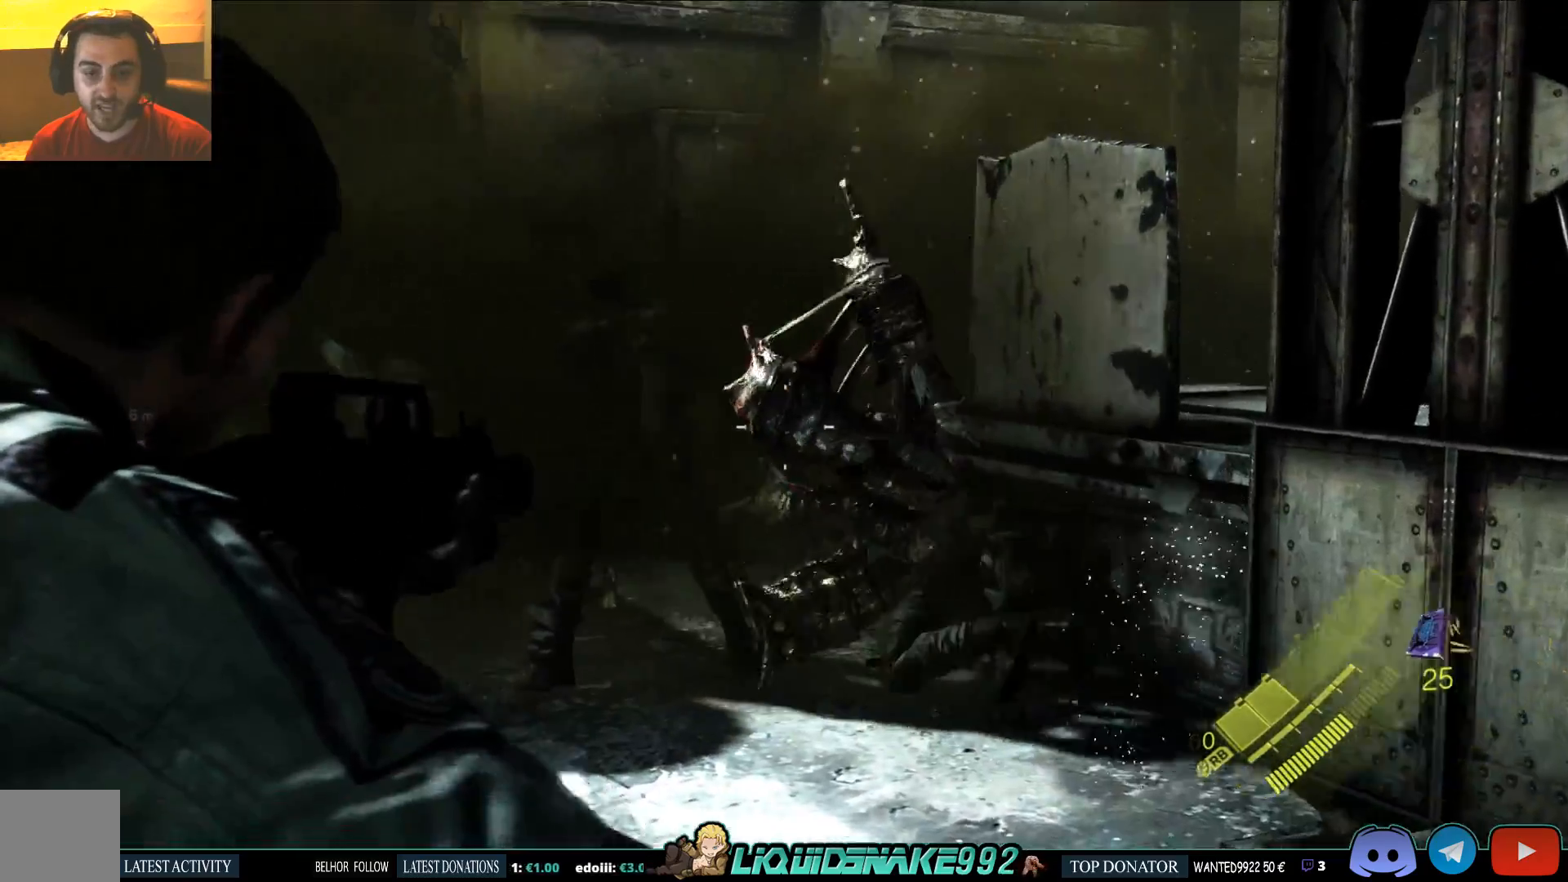
{"dt_ms": 500, "buttons": ["L2"], "left_stick": "up", "right_stick": "up-left", "events": []}
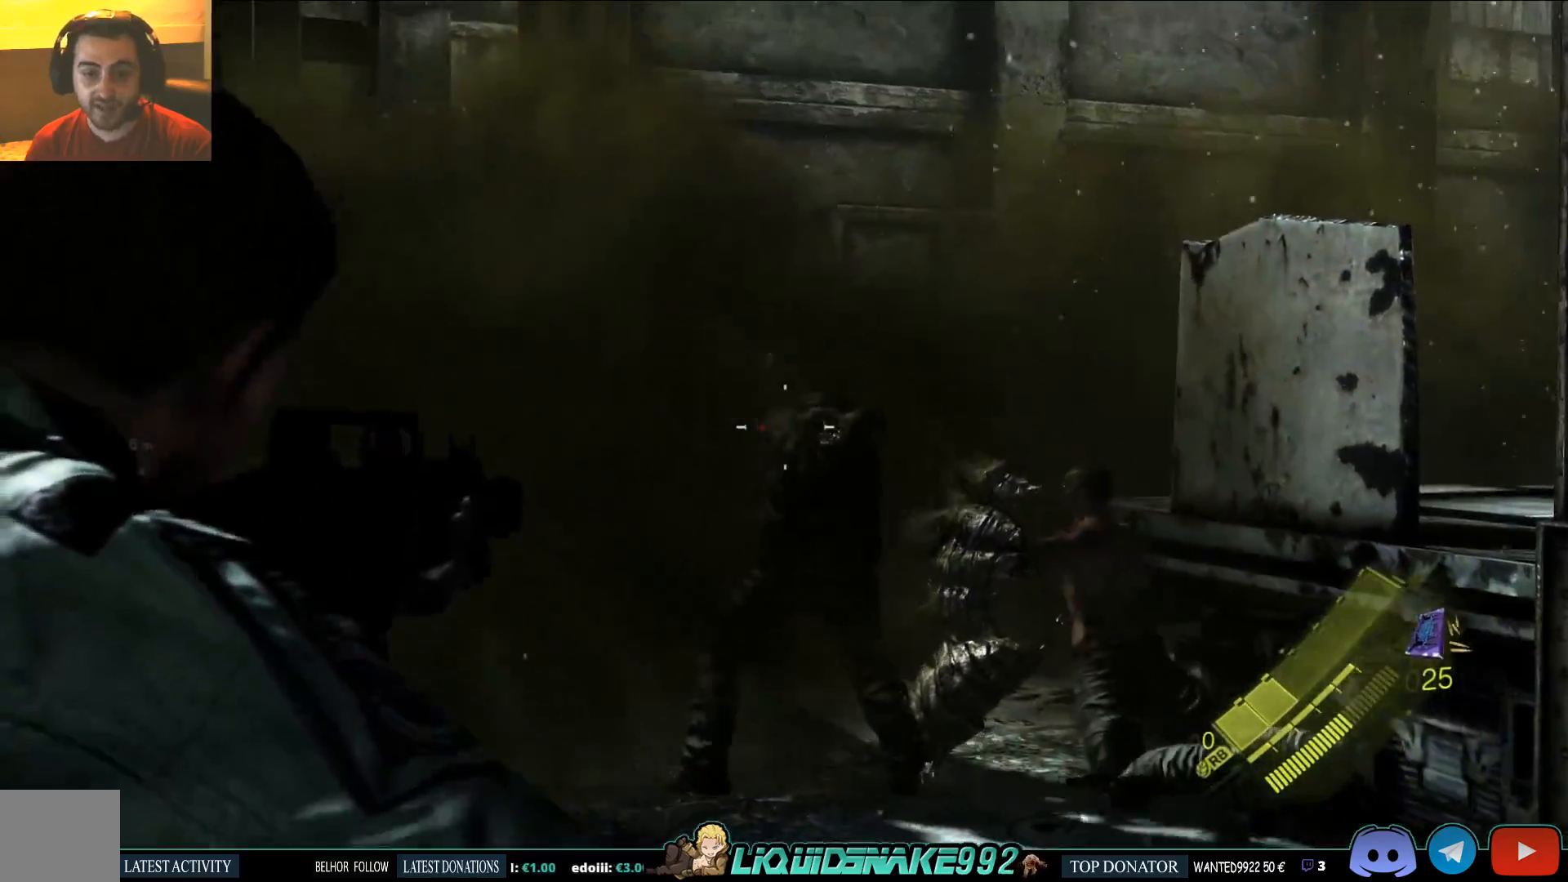
{"dt_ms": 500, "buttons": ["L2"], "left_stick": "down", "right_stick": "down-left", "events": [[50, "left_stick", "right"], [50, "right_stick", "center"], [100, "R2", "down"], [250, "left_stick", "center"], [283, "R2", "up"], [367, "right_stick", "left"], [417, "right_stick", "down-left"], [450, "left_stick", "down"]]}
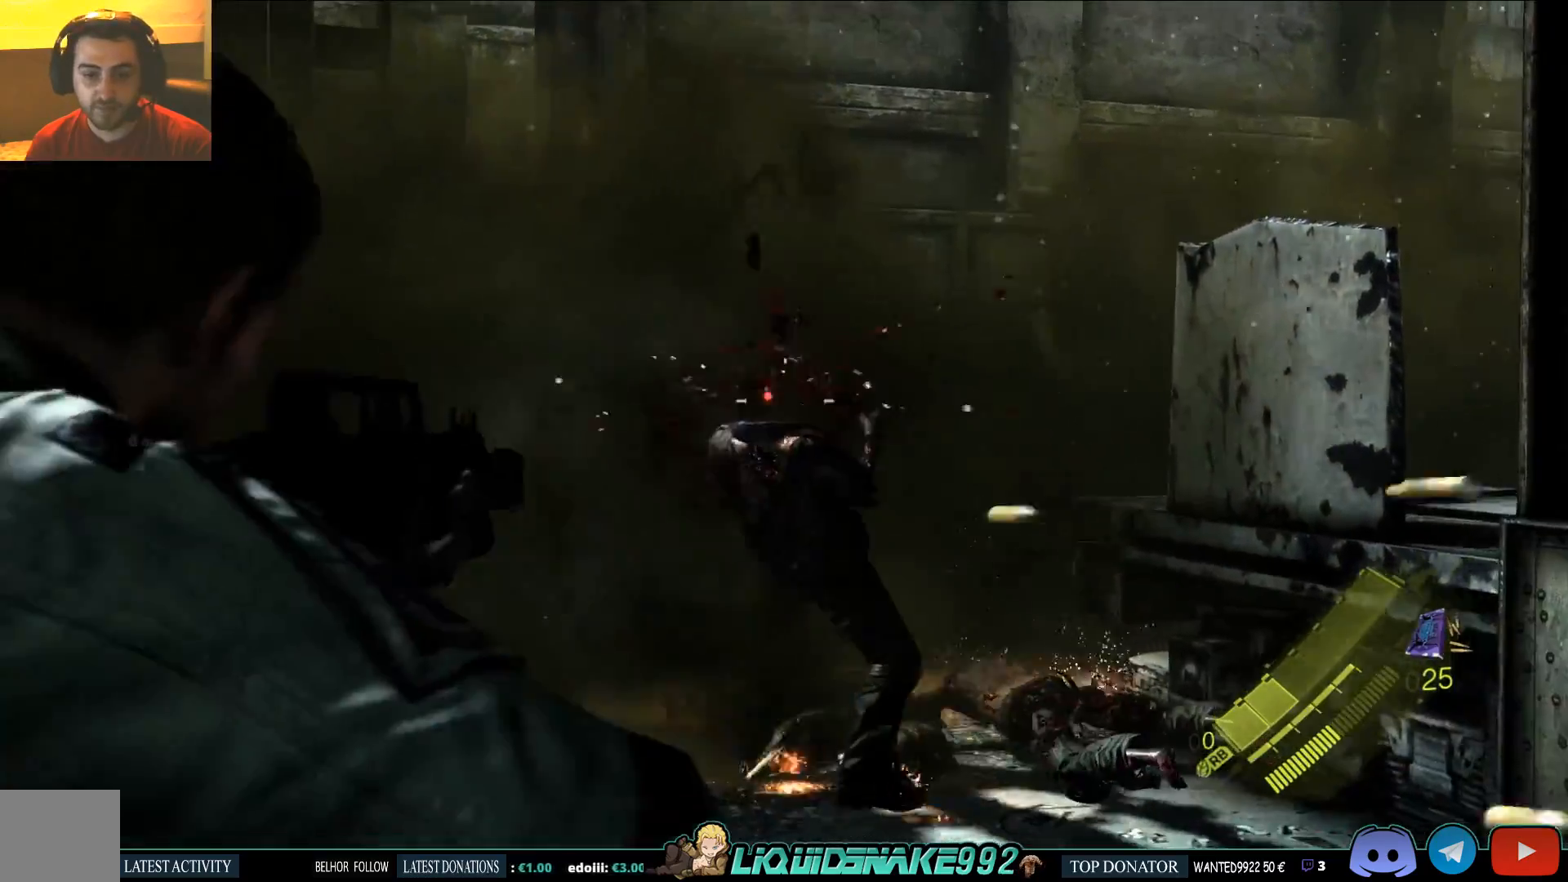
{"dt_ms": 500, "buttons": ["SQUARE", "L2"], "left_stick": "down", "right_stick": "center", "events": [[33, "right_stick", "center"], [317, "SQUARE", "down"], [417, "SQUARE", "up"], [483, "SQUARE", "down"]]}
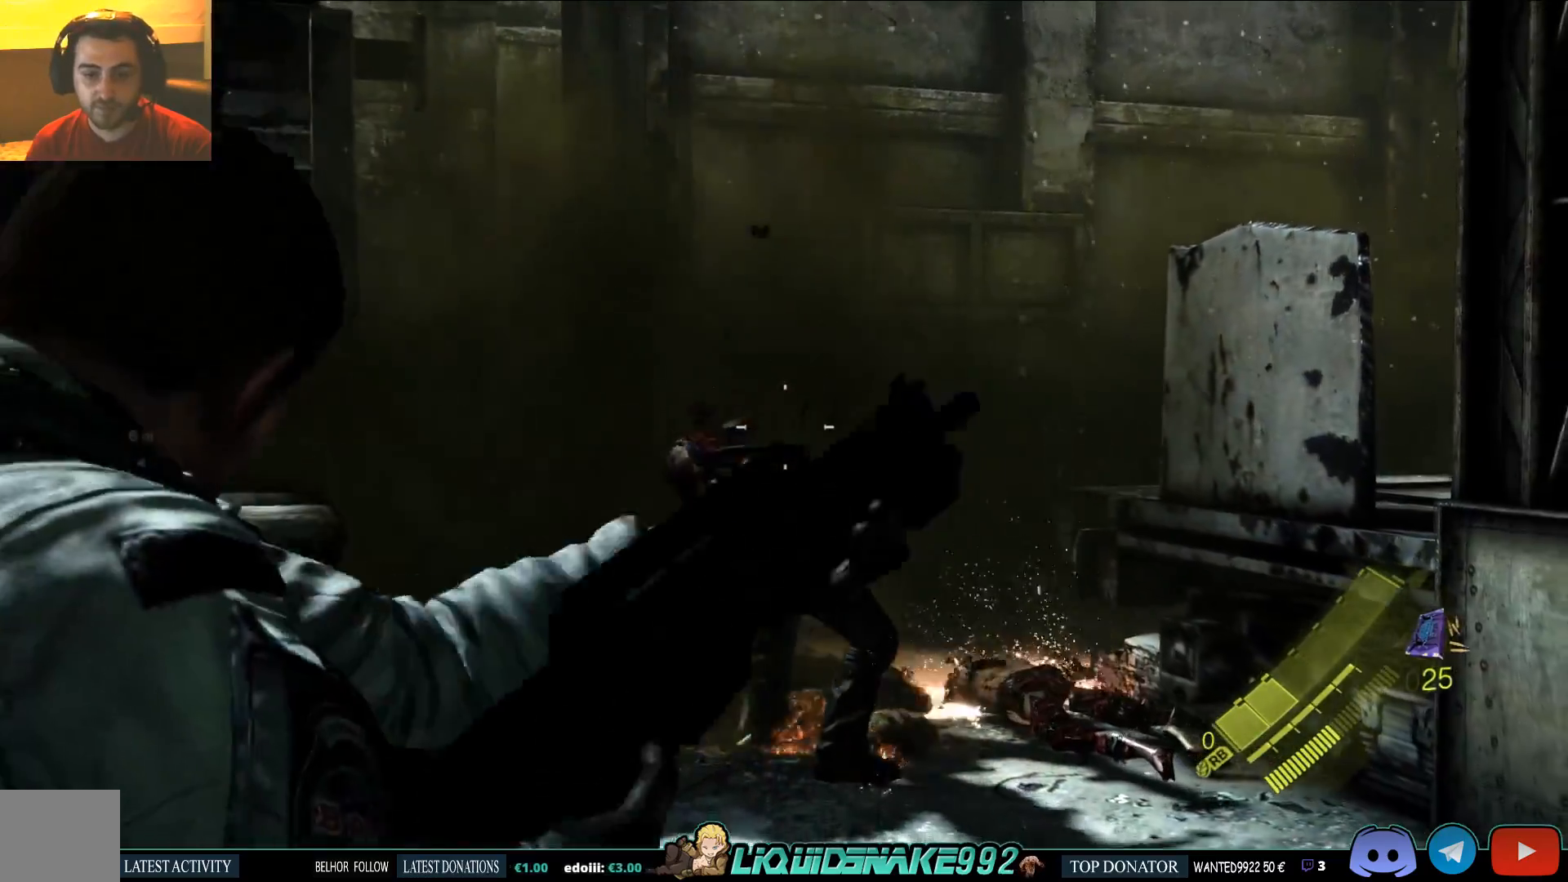
{"dt_ms": 500, "buttons": ["L2"], "left_stick": "center", "right_stick": "center", "events": [[100, "SQUARE", "up"], [400, "left_stick", "center"]]}
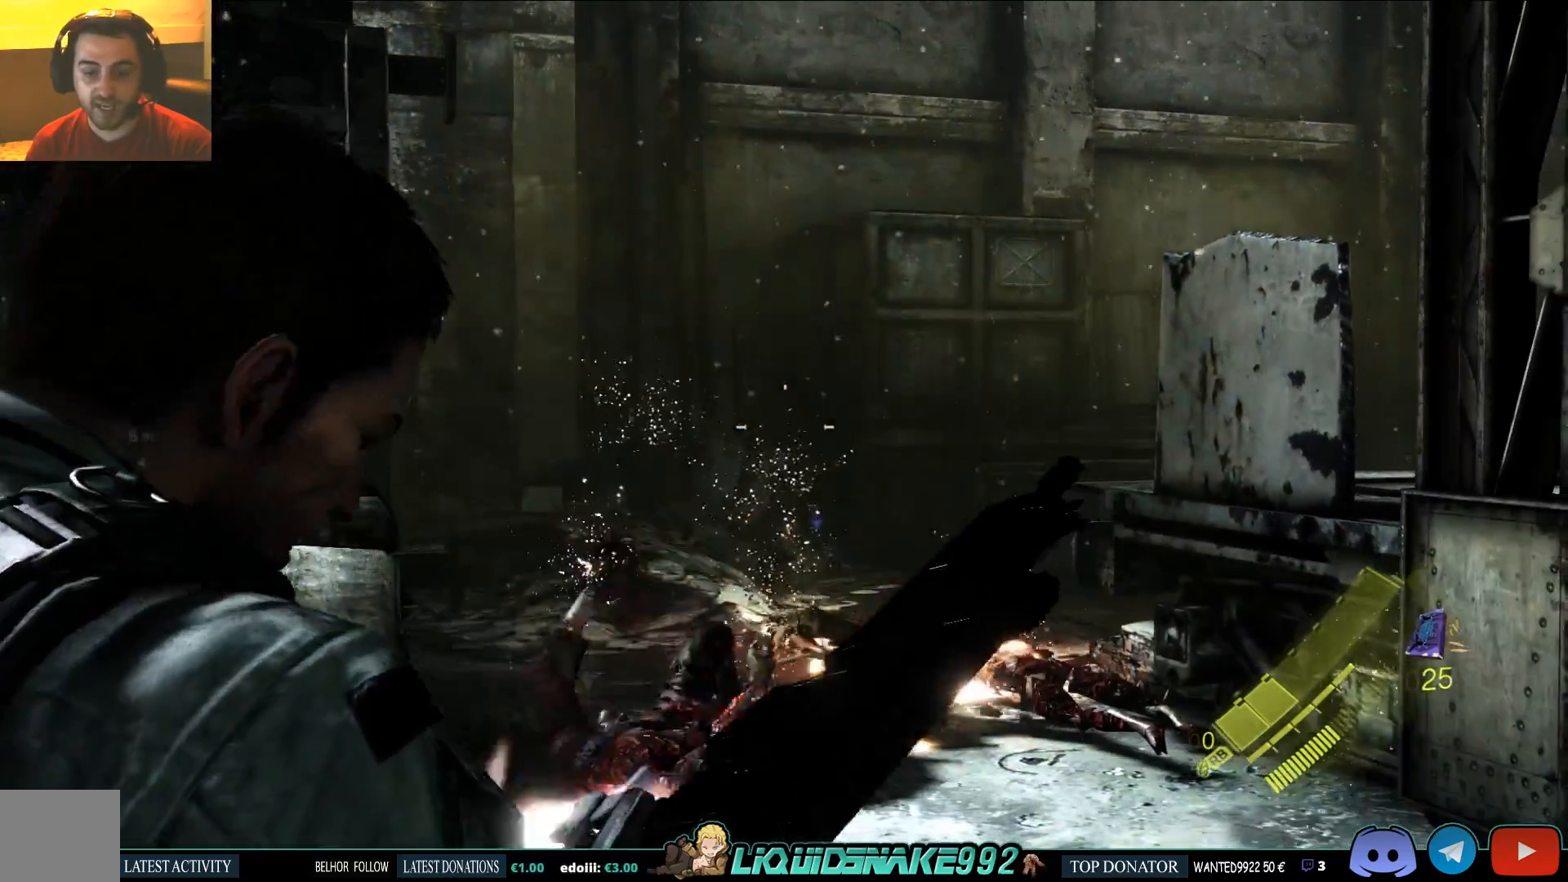
{"dt_ms": 1000, "buttons": ["L2"], "left_stick": "up-right", "right_stick": "down"}
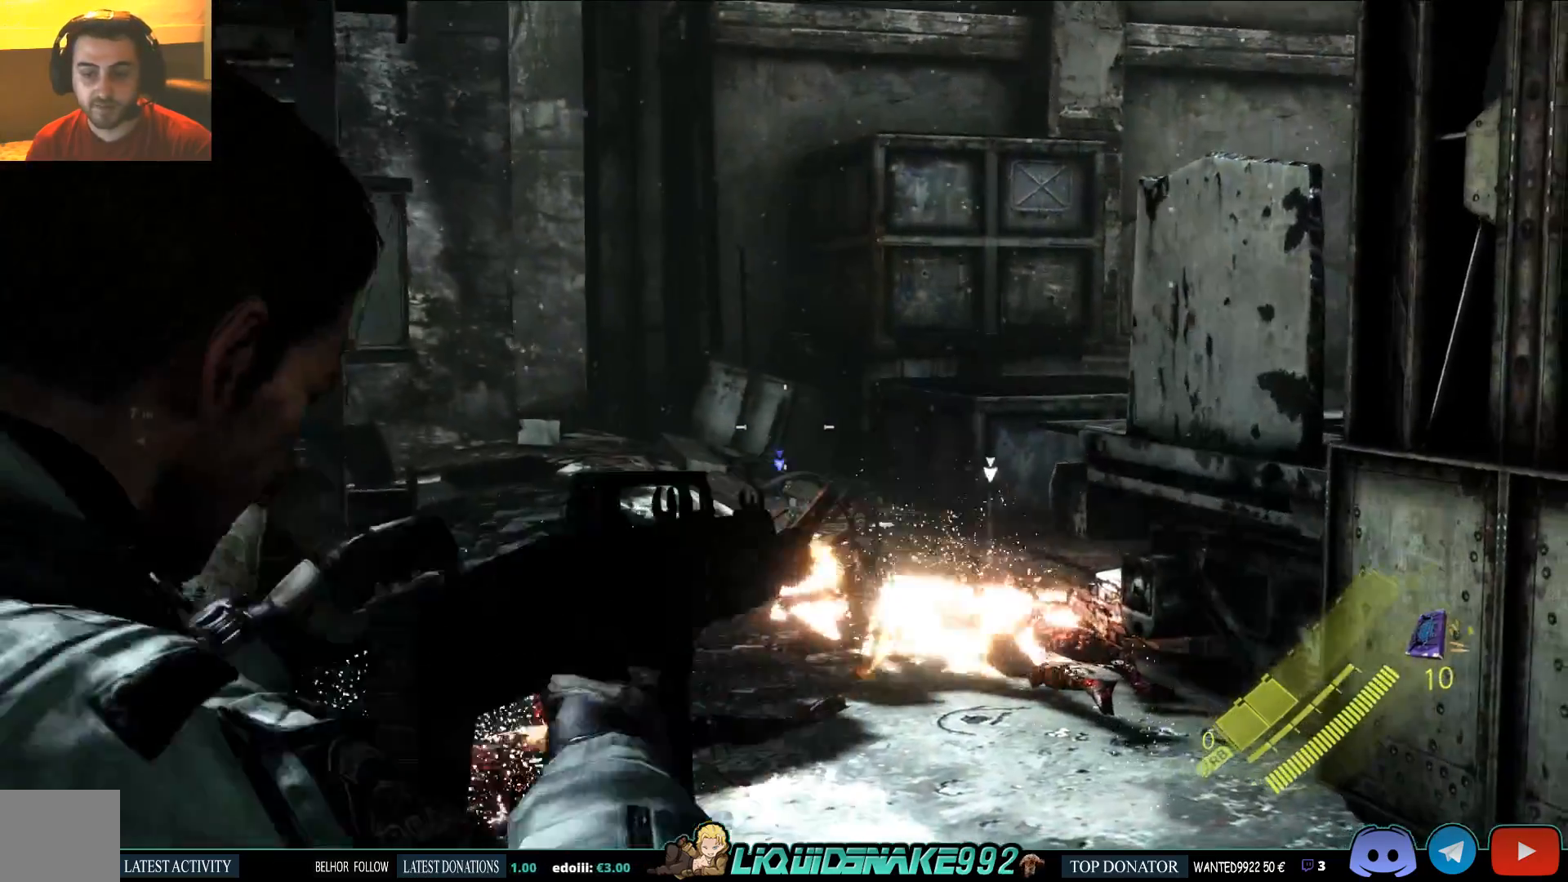
{"dt_ms": 500, "buttons": ["L2"], "left_stick": "up-right", "right_stick": "down", "events": [[167, "right_stick", "center"], [283, "right_stick", "down"]]}
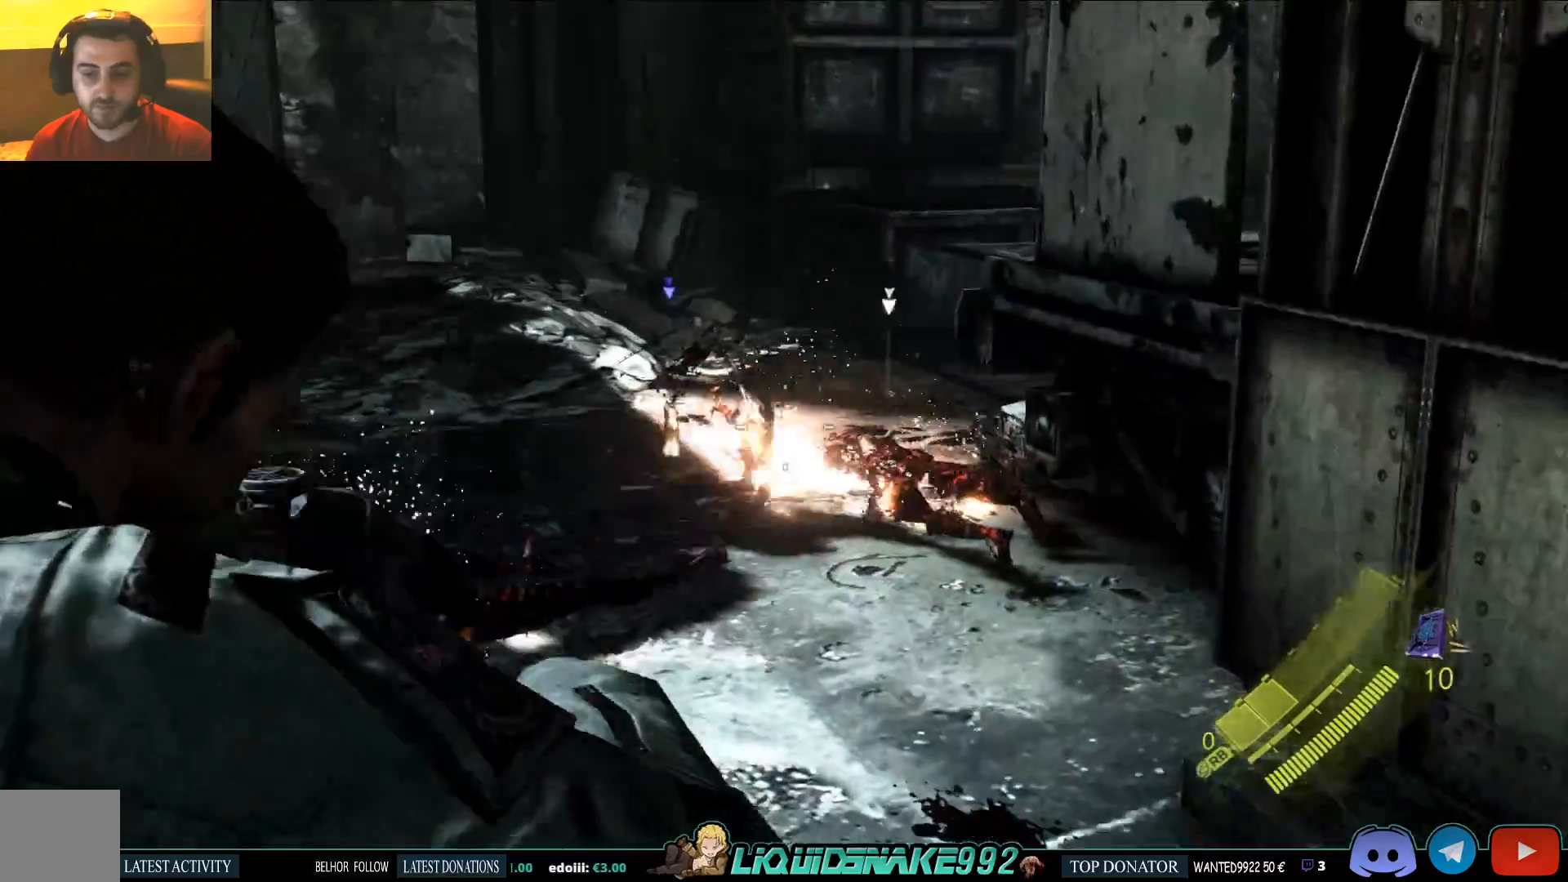
{"dt_ms": 500, "buttons": ["L2"], "left_stick": "up-right", "right_stick": "right", "events": [[100, "right_stick", "up"], [283, "CROSS", "down"], [300, "right_stick", "up-right"], [417, "CROSS", "up"], [500, "right_stick", "right"]]}
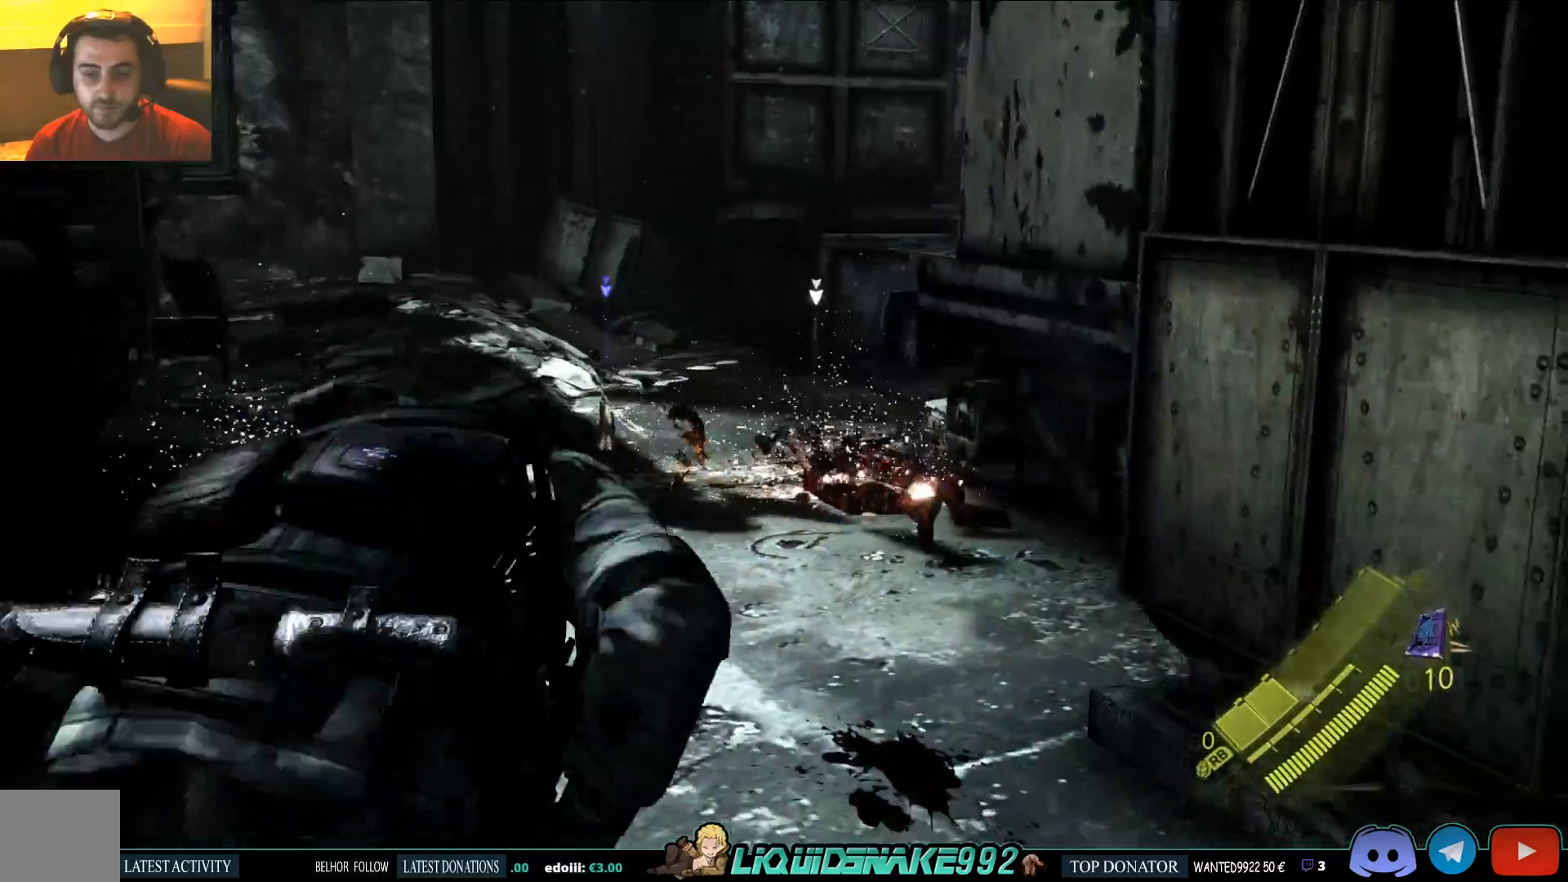
{"dt_ms": 500, "buttons": ["L2"], "left_stick": "up", "right_stick": "right", "events": [[200, "left_stick", "up"]]}
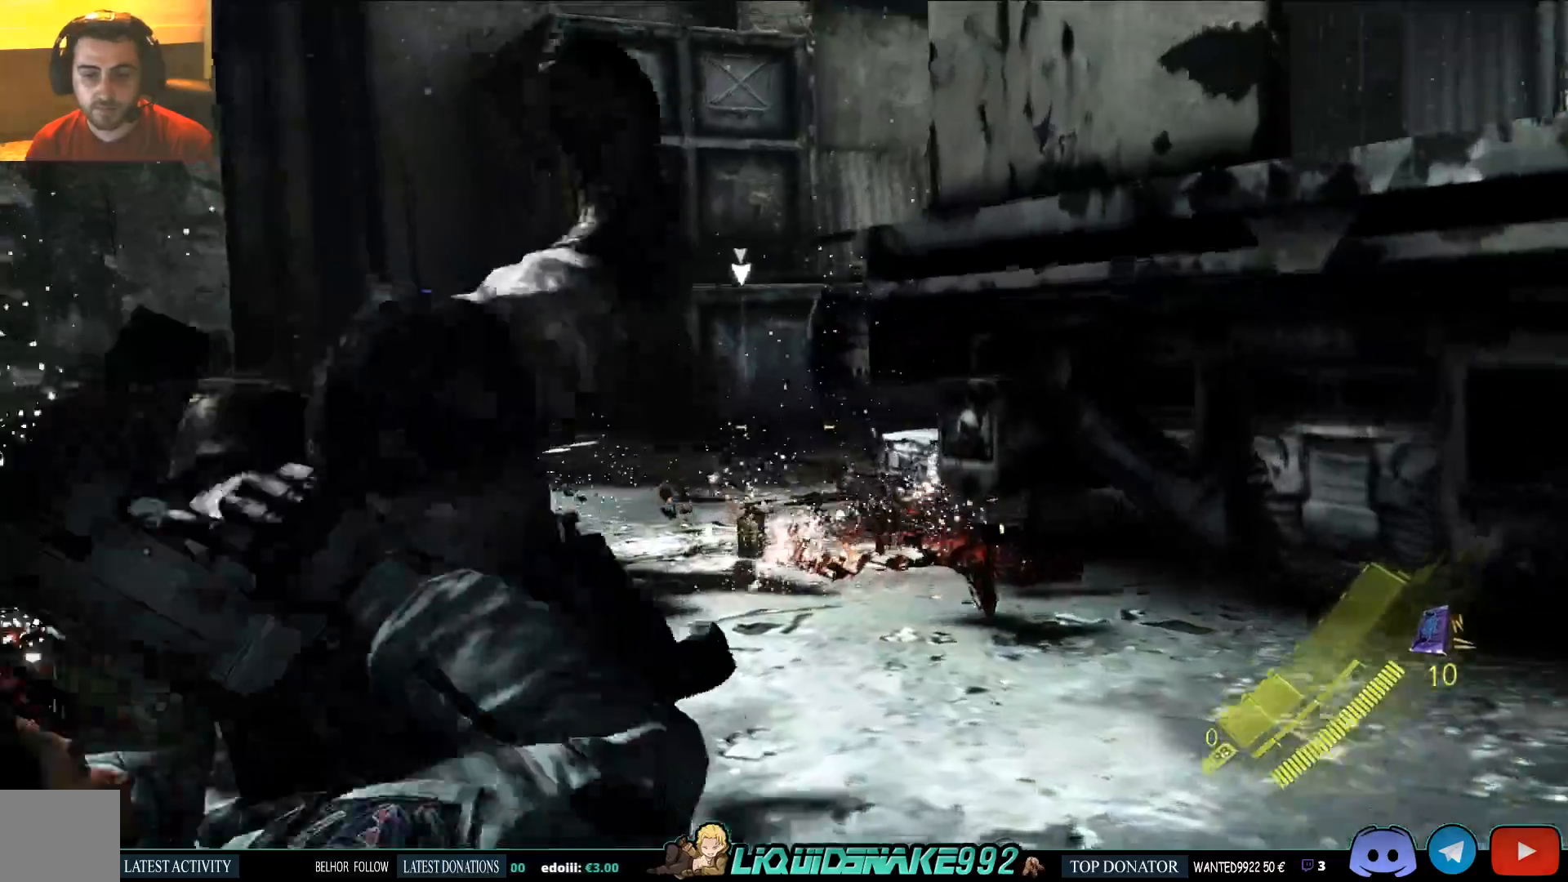
{"dt_ms": 500, "buttons": ["SQUARE", "L2"], "left_stick": "center", "right_stick": "right", "events": [[33, "left_stick", "center"], [117, "SQUARE", "down"], [217, "SQUARE", "up"], [317, "SQUARE", "down"], [400, "SQUARE", "up"], [500, "SQUARE", "down"]]}
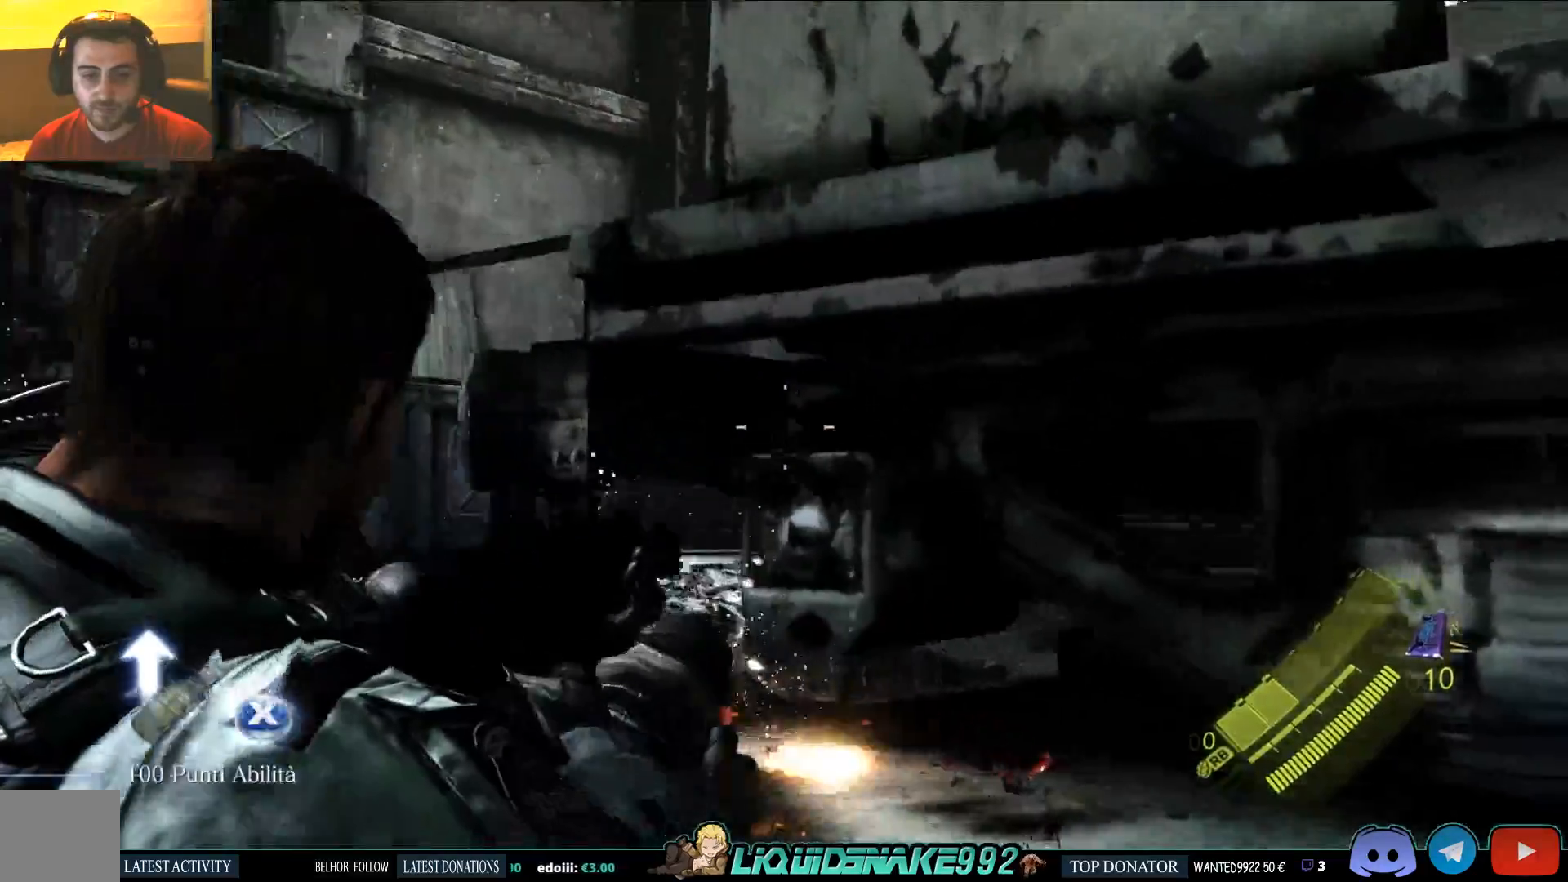
{"dt_ms": 500, "buttons": ["L2"], "left_stick": "center", "right_stick": "center", "events": [[67, "right_stick", "center"], [83, "SQUARE", "up"], [167, "SQUARE", "down"], [250, "SQUARE", "up"], [350, "SQUARE", "down"], [433, "SQUARE", "up"]]}
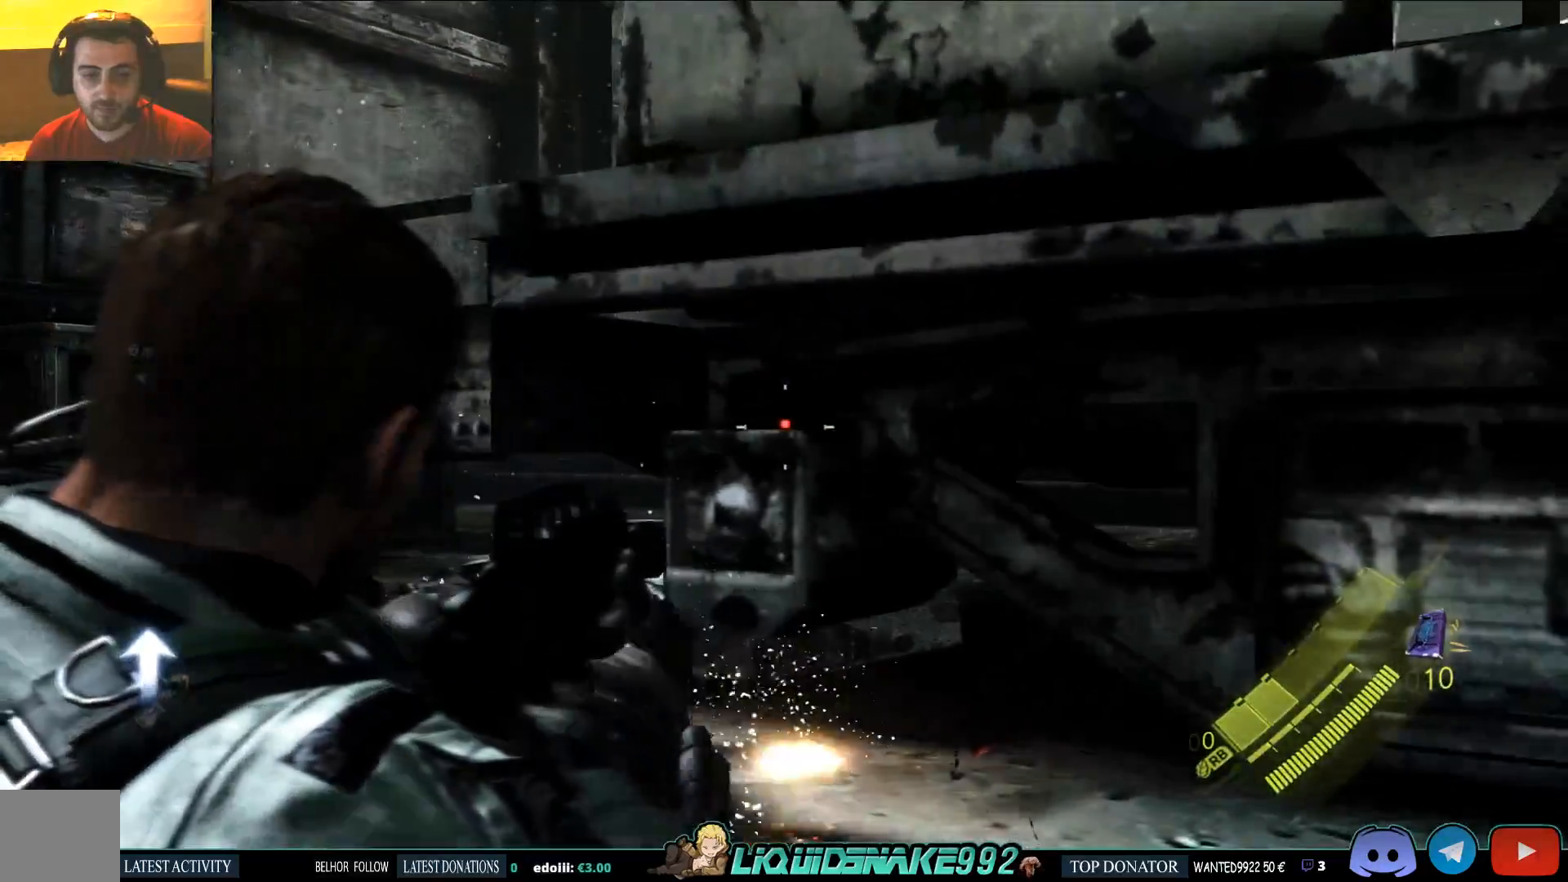
{"dt_ms": 500, "buttons": ["L2"], "left_stick": "center", "right_stick": "left", "events": [[33, "SQUARE", "down"], [33, "right_stick", "up-right"], [133, "SQUARE", "up"], [183, "right_stick", "left"], [350, "SQUARE", "down"], [500, "SQUARE", "up"]]}
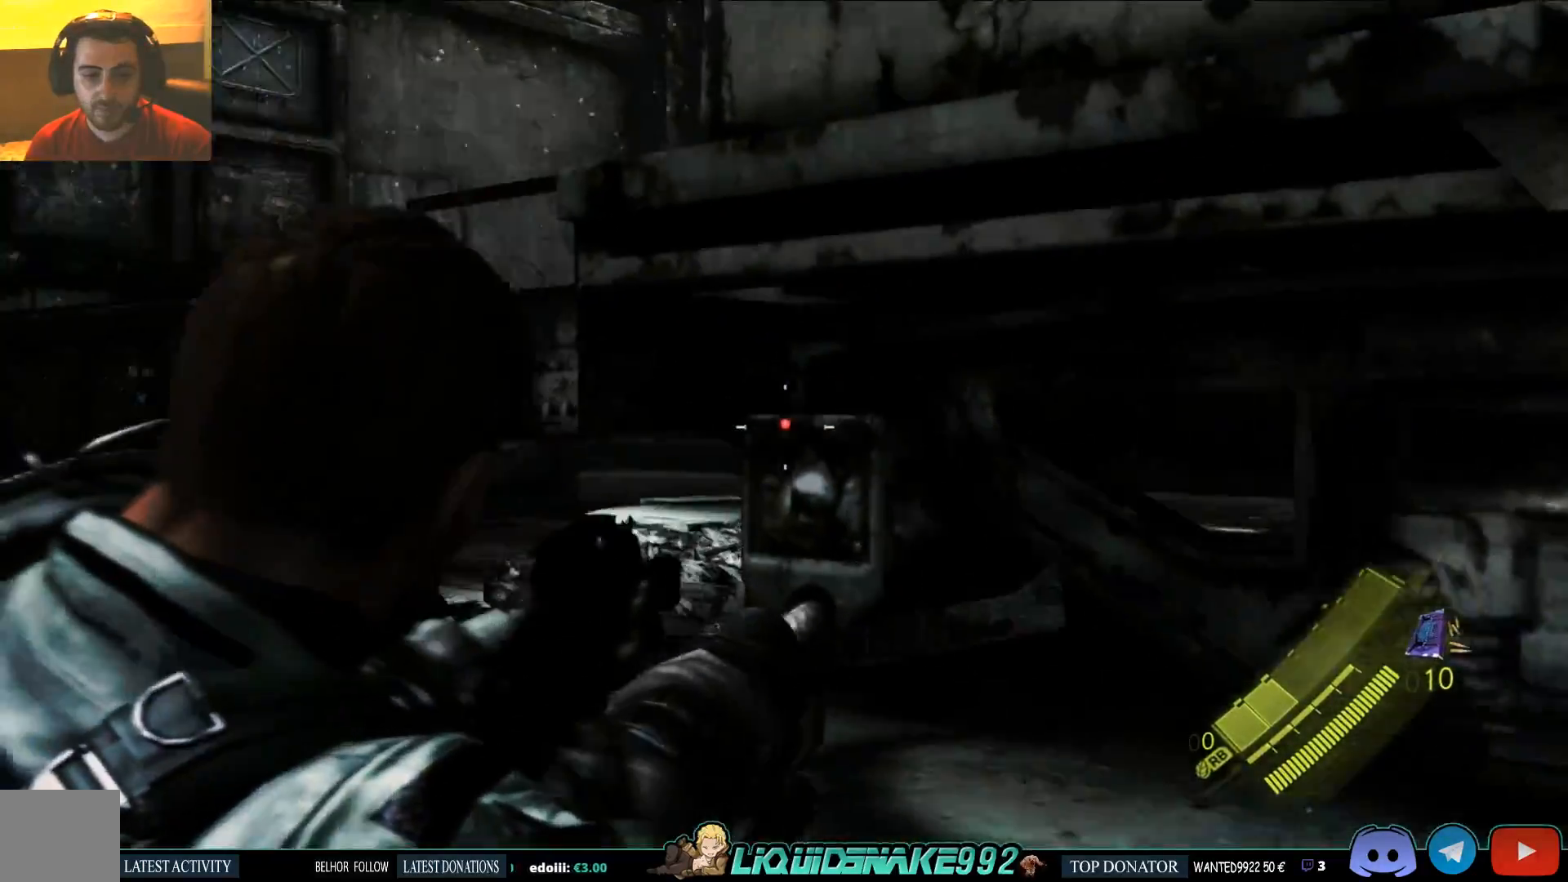
{"dt_ms": 500, "buttons": ["SQUARE", "L2"], "left_stick": "up", "right_stick": "left", "events": [[200, "SQUARE", "down"], [250, "left_stick", "up"], [300, "SQUARE", "up"], [450, "SQUARE", "down"]]}
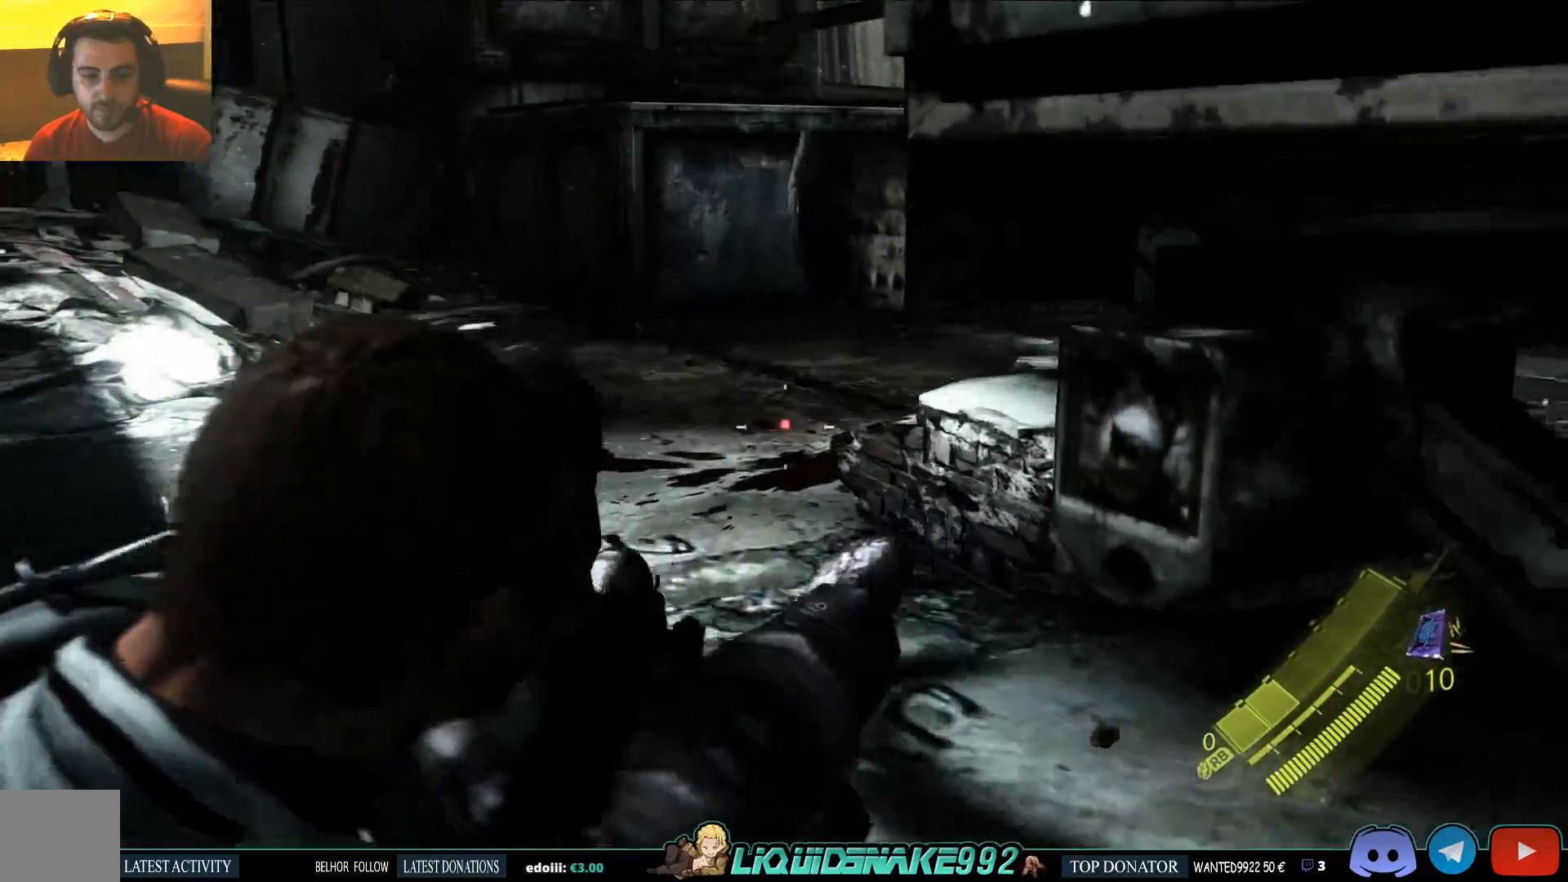
{"dt_ms": 500, "buttons": ["SQUARE", "L2"], "left_stick": "up", "right_stick": "right", "events": [[67, "SQUARE", "up"], [150, "right_stick", "center"], [183, "SQUARE", "down"], [300, "SQUARE", "up"], [417, "SQUARE", "down"], [450, "right_stick", "right"]]}
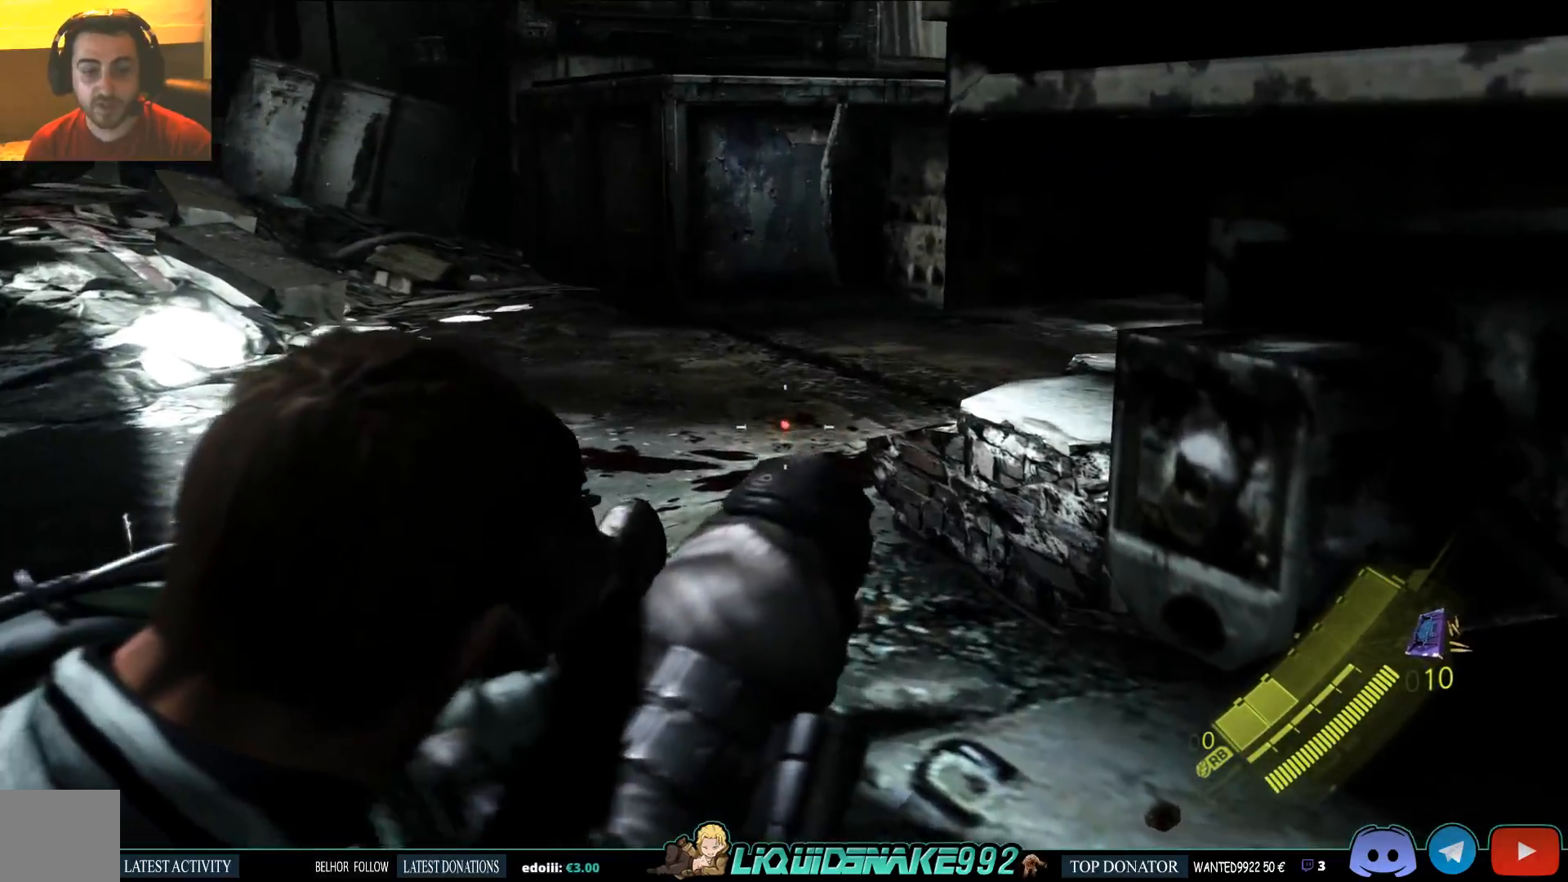
{"dt_ms": 500, "buttons": ["L2"], "left_stick": "up-left", "right_stick": "right", "events": [[33, "SQUARE", "up"], [67, "left_stick", "up-left"], [133, "SQUARE", "down"], [250, "SQUARE", "up"], [400, "SQUARE", "down"], [500, "SQUARE", "up"]]}
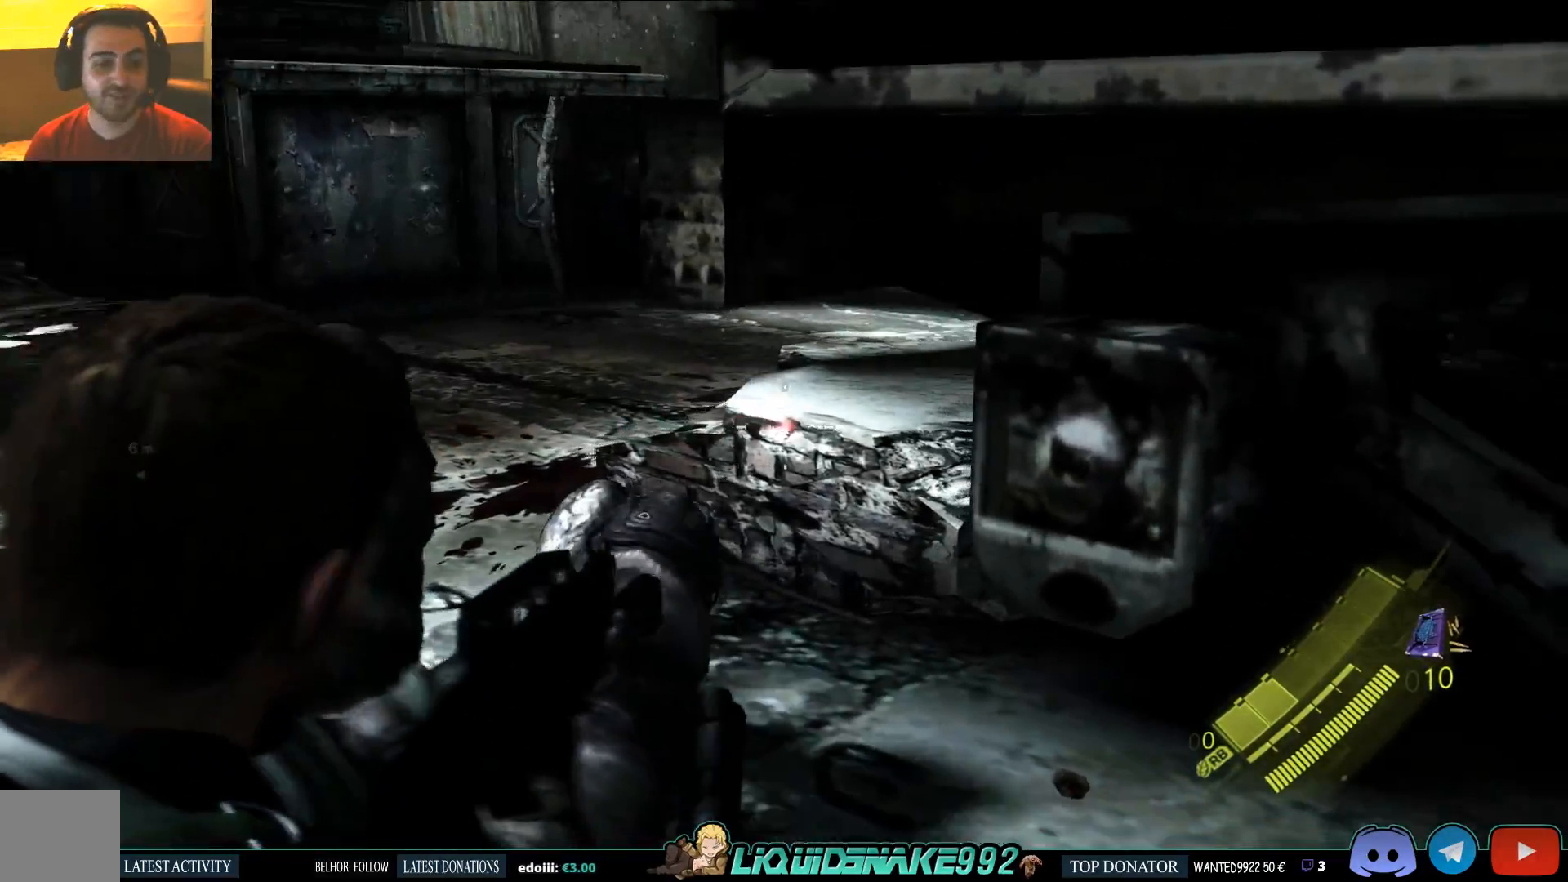
{"dt_ms": 500, "buttons": ["L2"], "left_stick": "left", "right_stick": "right", "events": [[117, "SQUARE", "down"], [183, "left_stick", "left"], [250, "SQUARE", "up"]]}
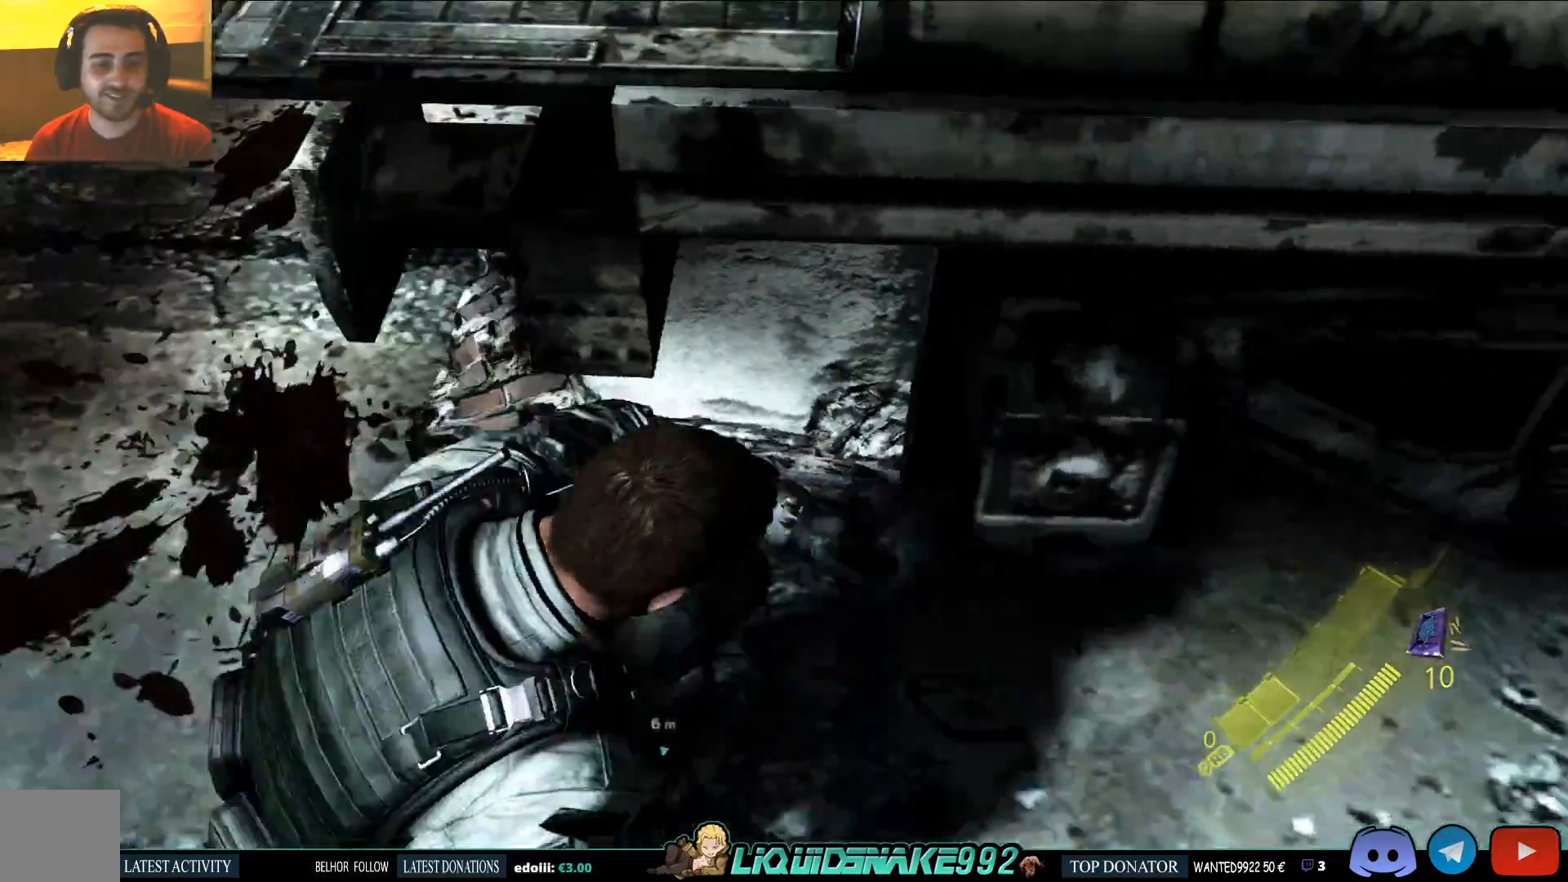
{"dt_ms": 500, "buttons": ["L2"], "left_stick": "center", "right_stick": "up", "events": [[117, "right_stick", "center"], [233, "left_stick", "center"], [500, "right_stick", "up"]]}
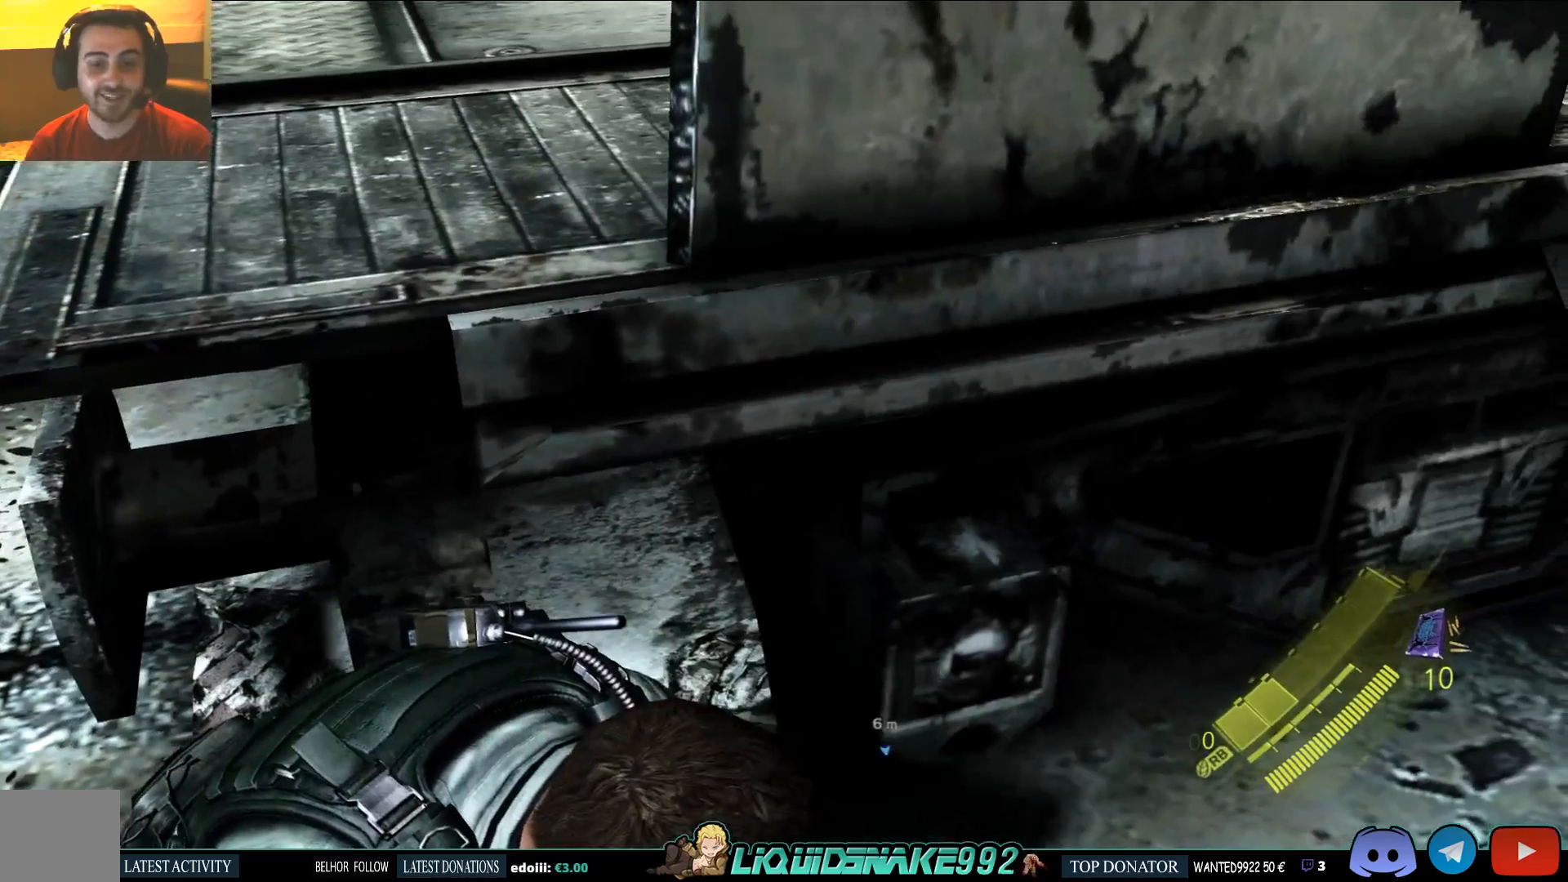
{"dt_ms": 1000, "buttons": ["L2"], "left_stick": "center", "right_stick": "center"}
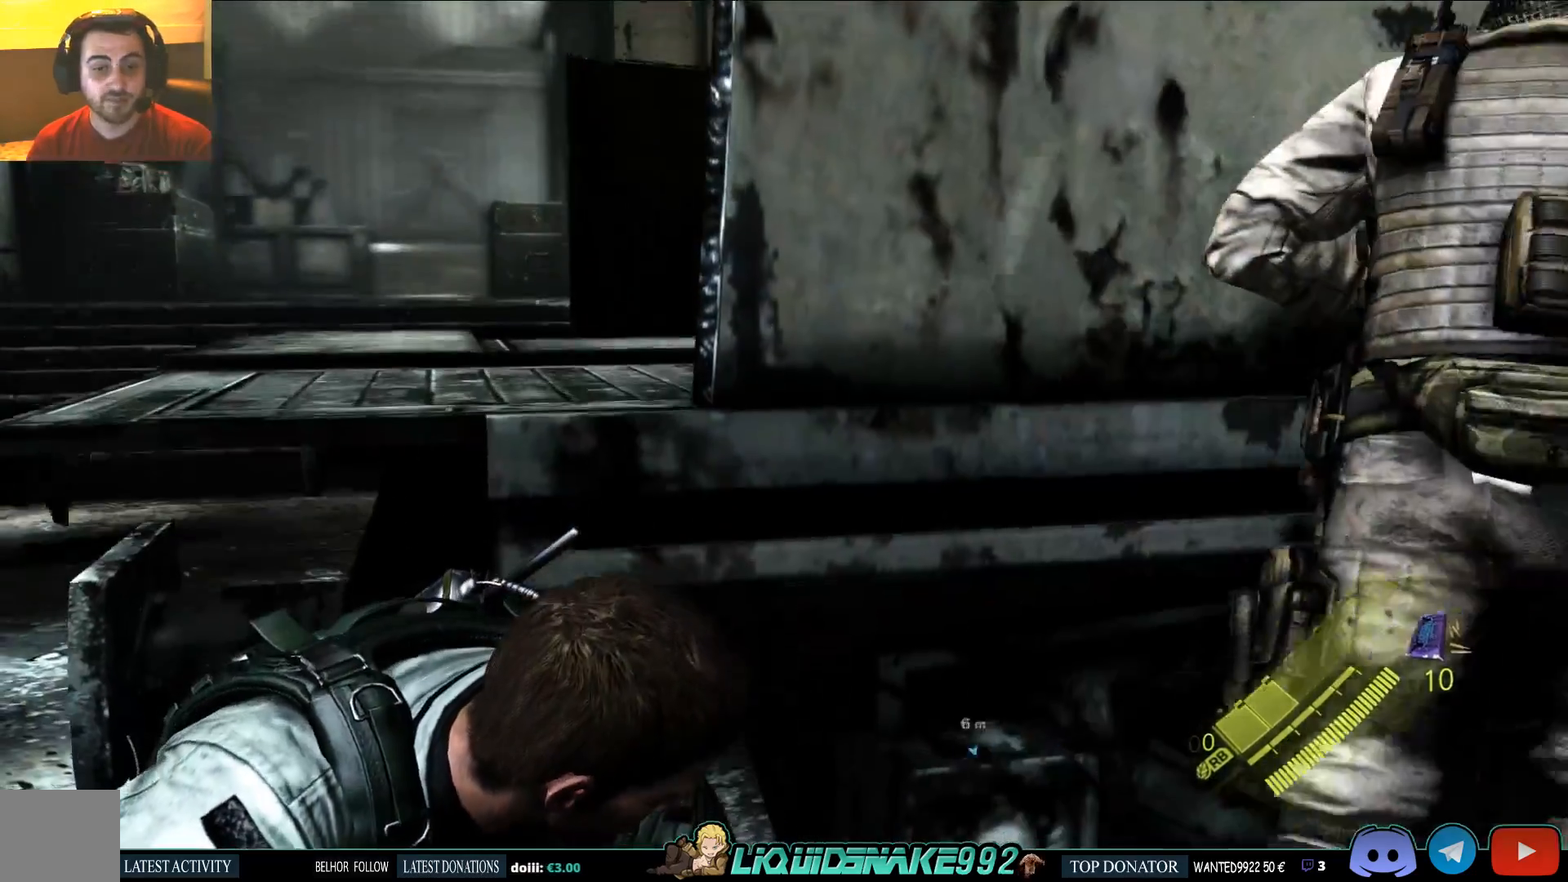
{"dt_ms": 500, "buttons": ["L2"], "left_stick": "right", "right_stick": "left", "events": [[133, "left_stick", "right"], [433, "right_stick", "left"]]}
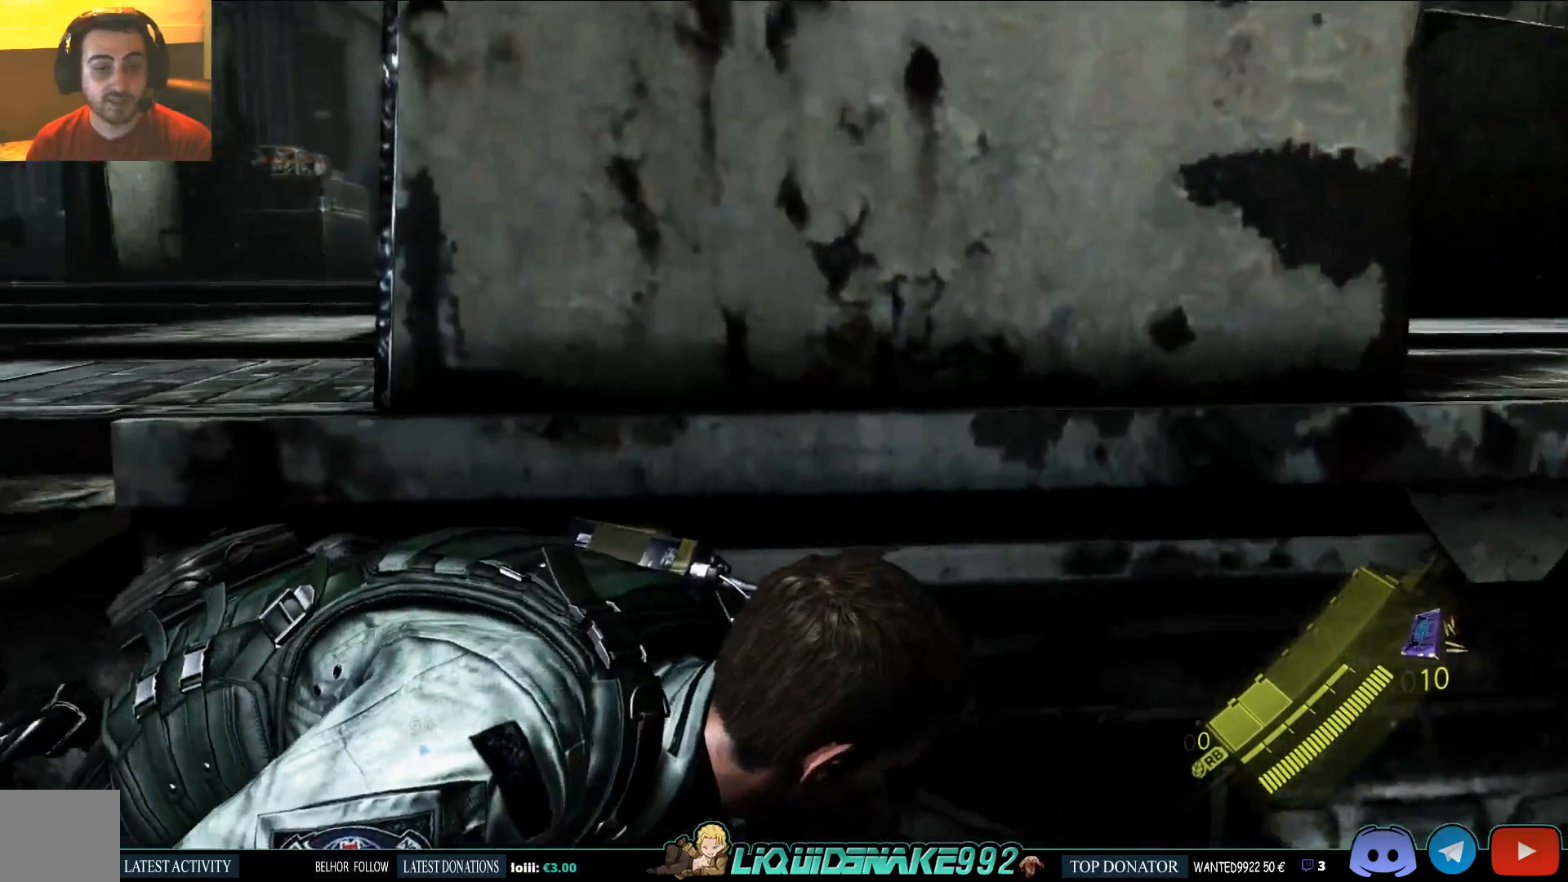
{"dt_ms": 500, "buttons": ["L2"], "left_stick": "right", "right_stick": "left", "events": []}
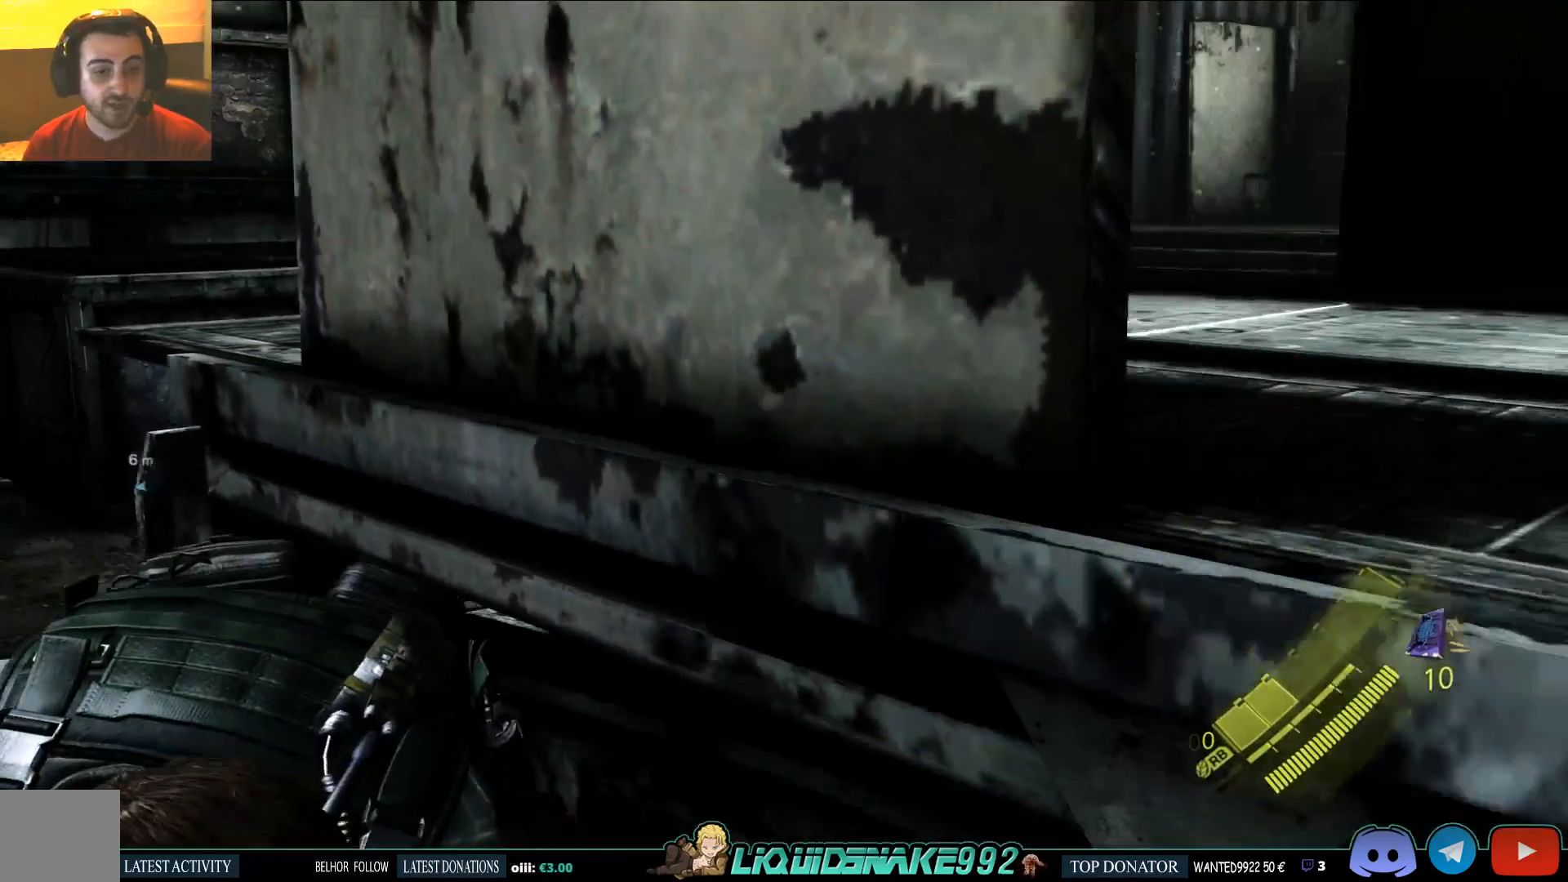
{"dt_ms": 500, "buttons": ["L2"], "left_stick": "down", "right_stick": "center", "events": [[33, "left_stick", "down-right"], [33, "right_stick", "center"], [450, "left_stick", "down"]]}
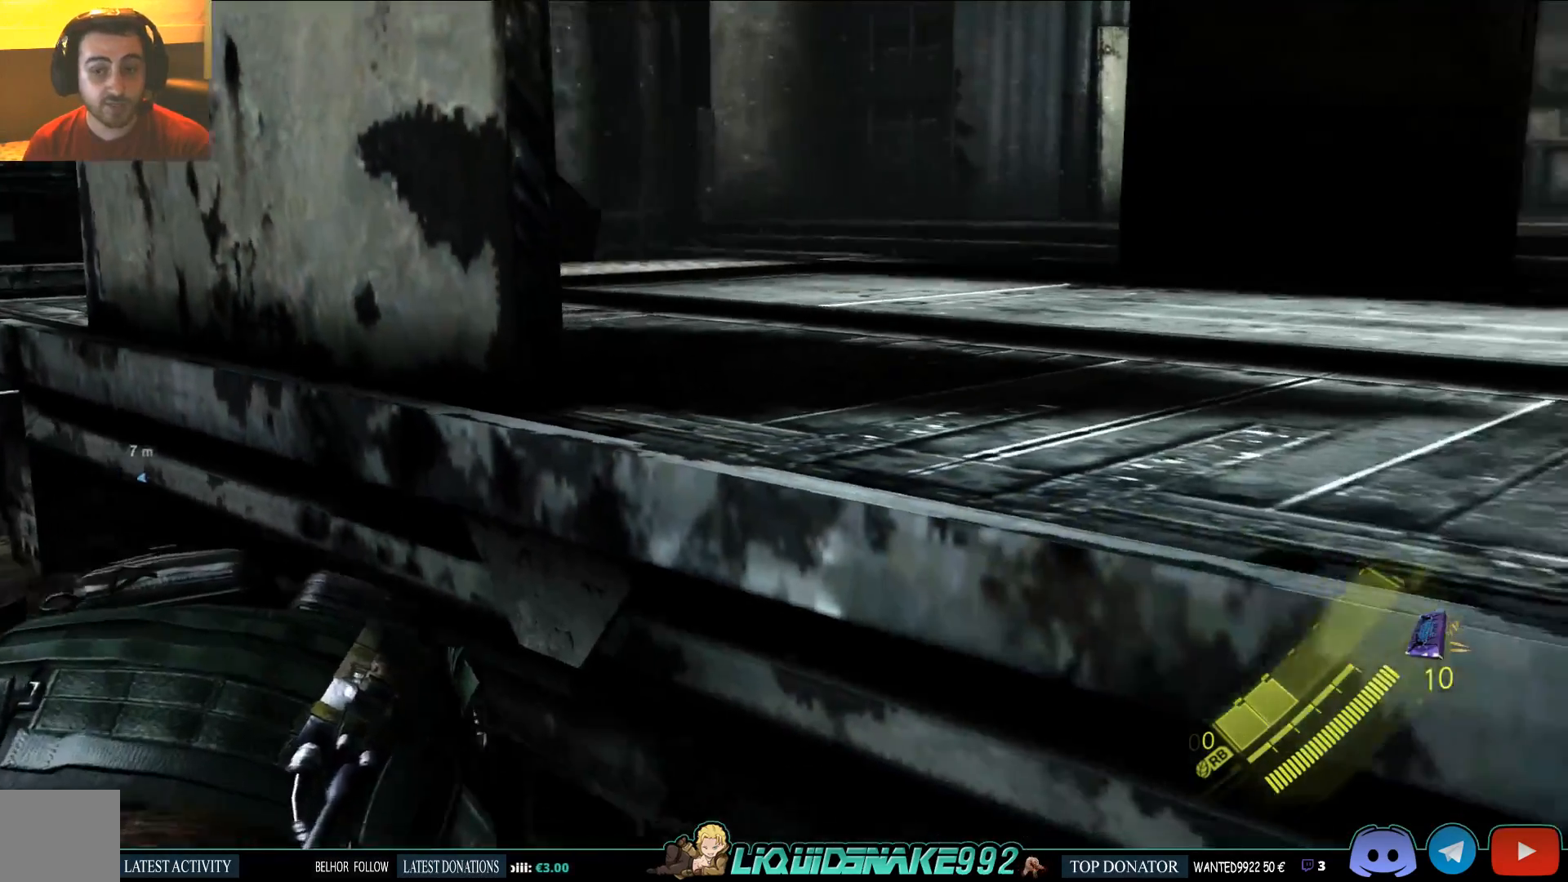
{"dt_ms": 500, "buttons": ["L2"], "left_stick": "down", "right_stick": "center", "events": []}
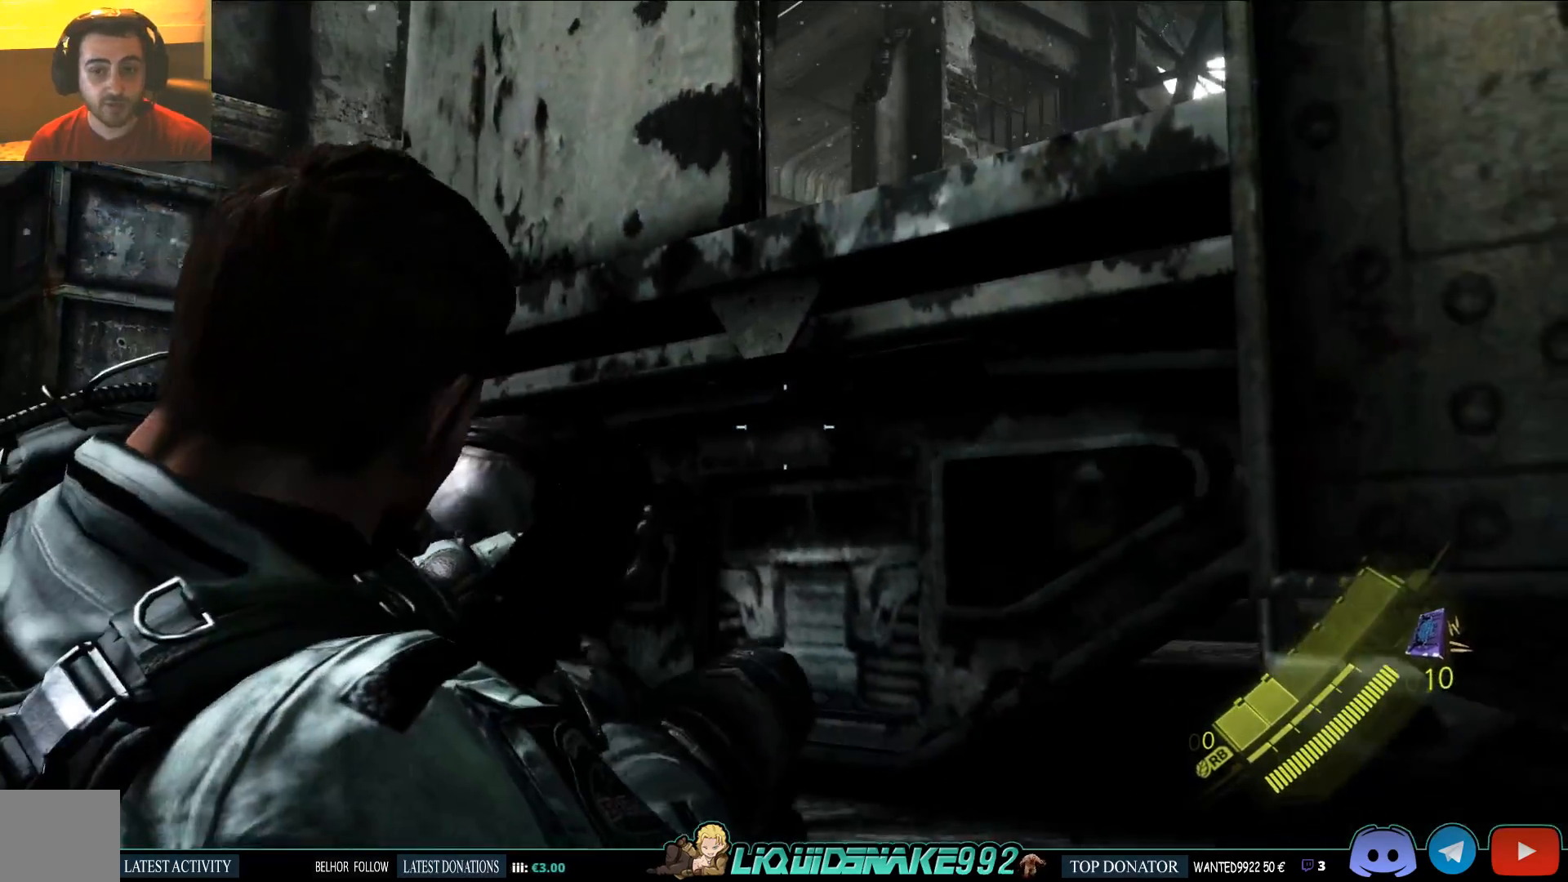
{"dt_ms": 500, "buttons": ["L2"], "left_stick": "down", "right_stick": "down-left", "events": [[100, "right_stick", "down"], [333, "right_stick", "down-left"]]}
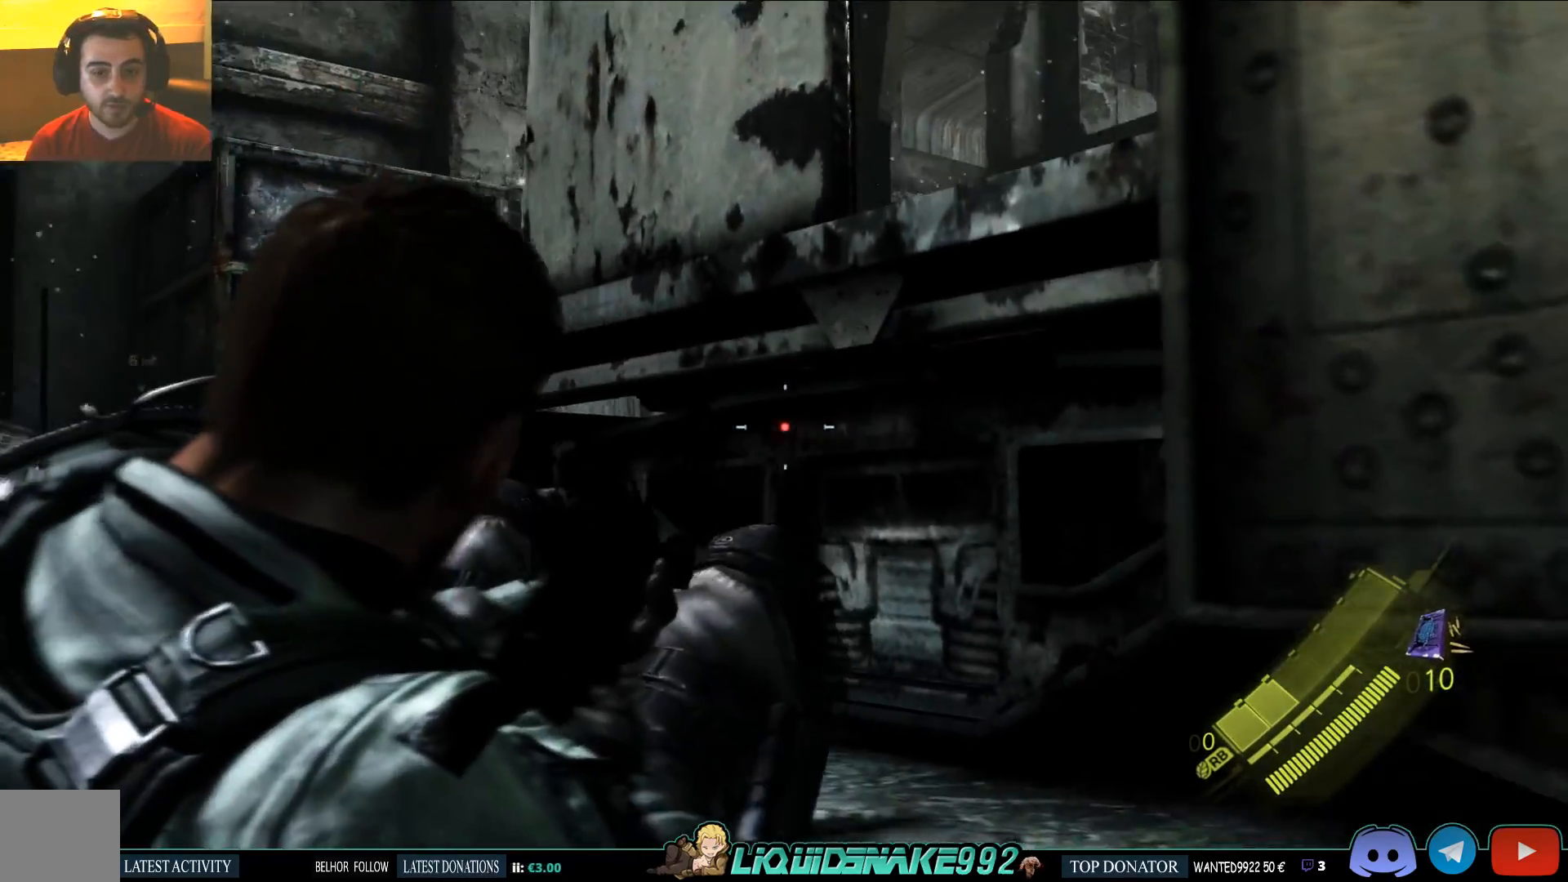
{"dt_ms": 500, "buttons": ["L2"], "left_stick": "down", "right_stick": "left", "events": [[283, "right_stick", "left"]]}
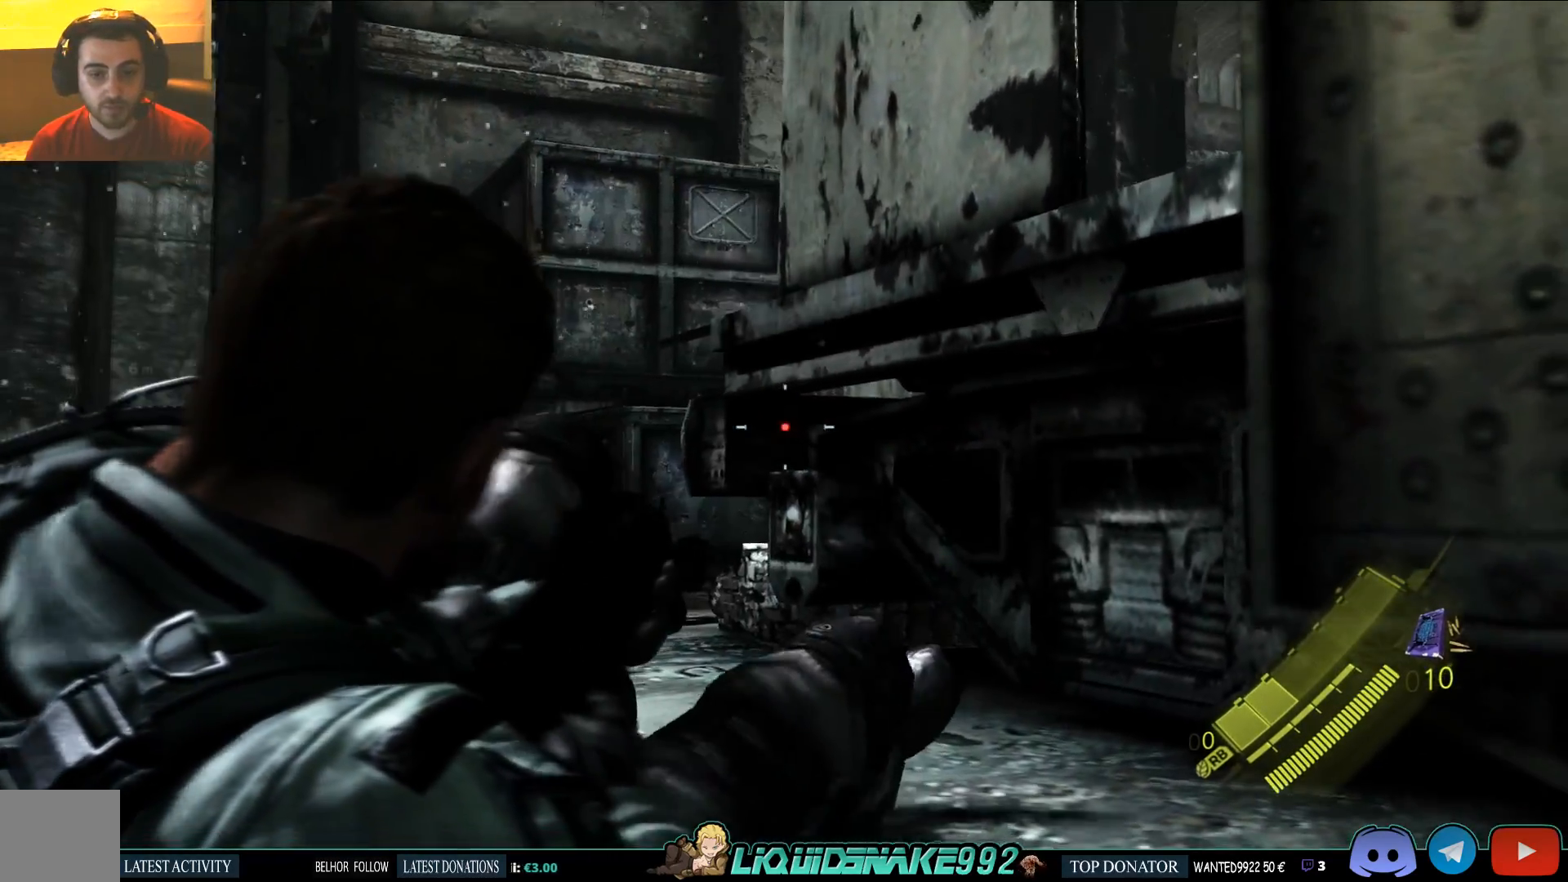
{"dt_ms": 500, "buttons": ["L2"], "left_stick": "down", "right_stick": "center", "events": [[233, "right_stick", "center"]]}
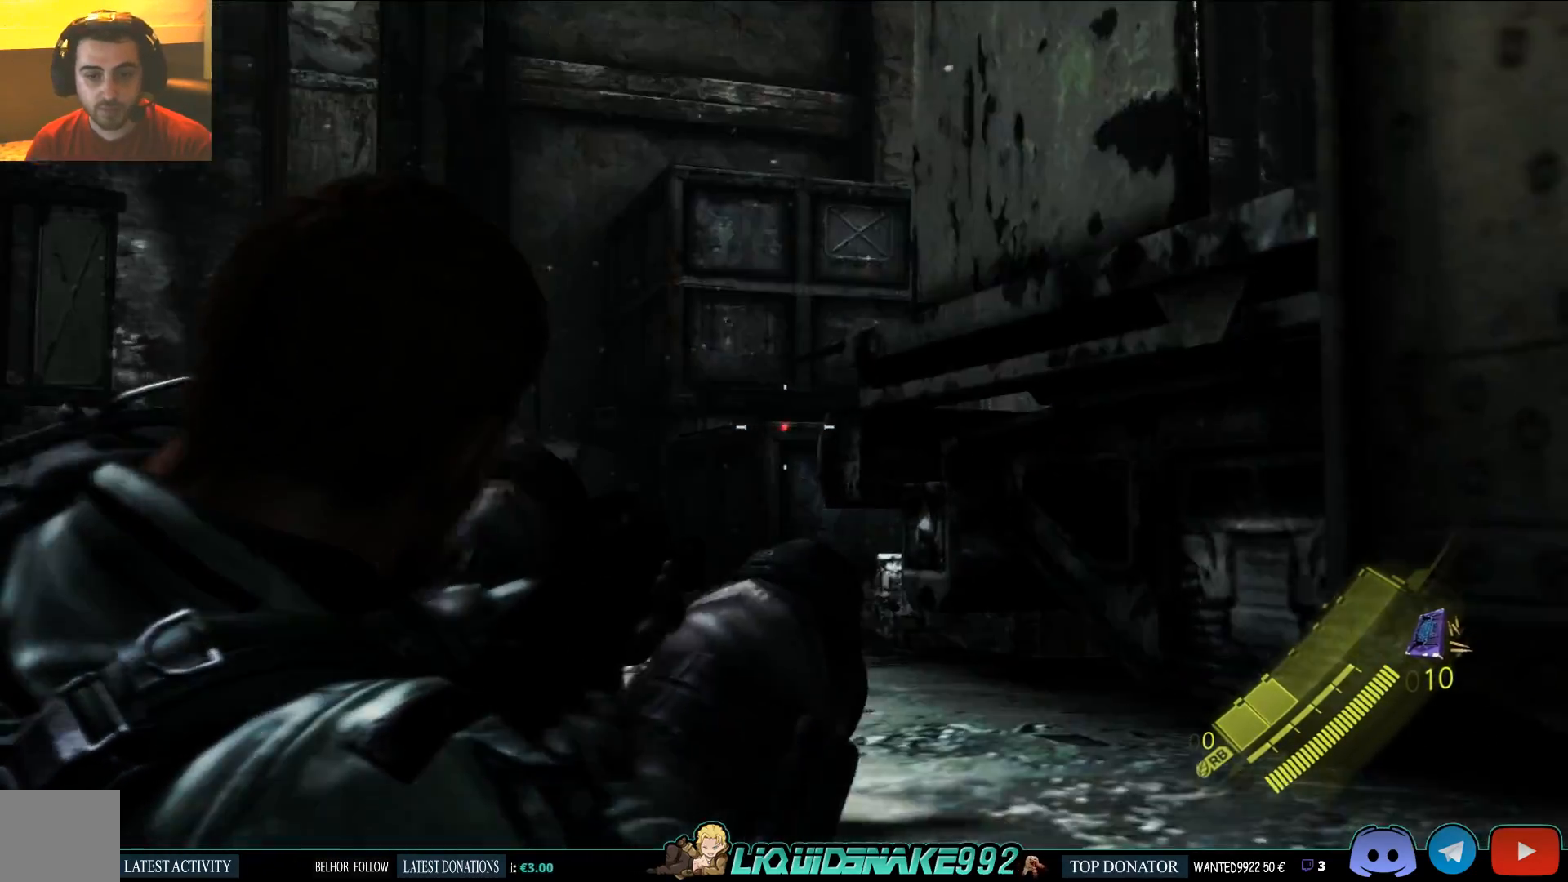
{"dt_ms": 500, "buttons": ["L2"], "left_stick": "down", "right_stick": "center", "events": []}
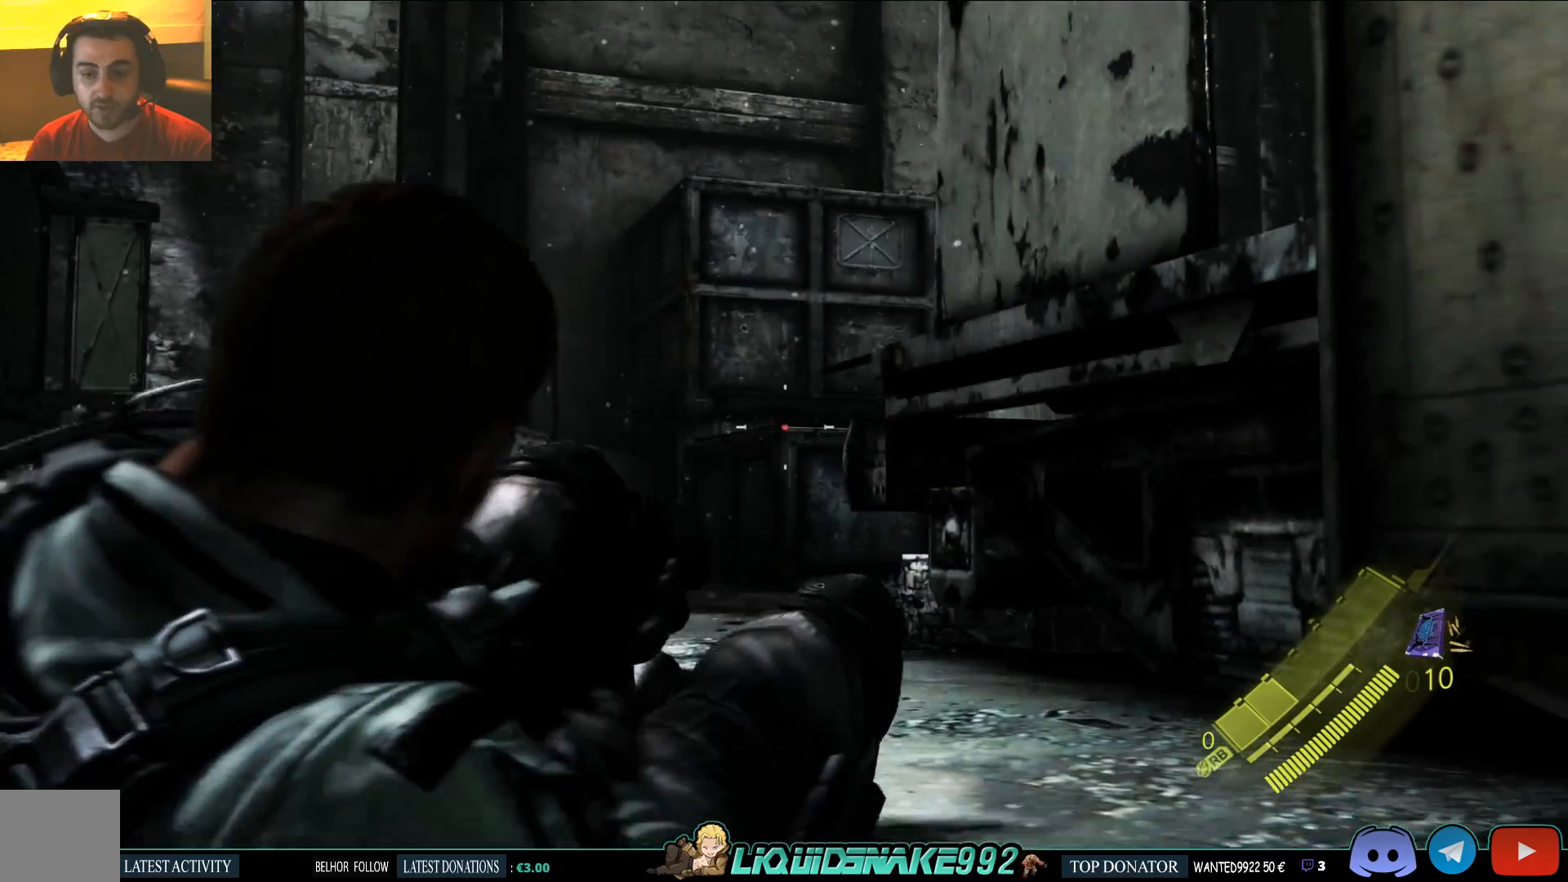
{"dt_ms": 500, "buttons": ["L2"], "left_stick": "down", "right_stick": "center", "events": []}